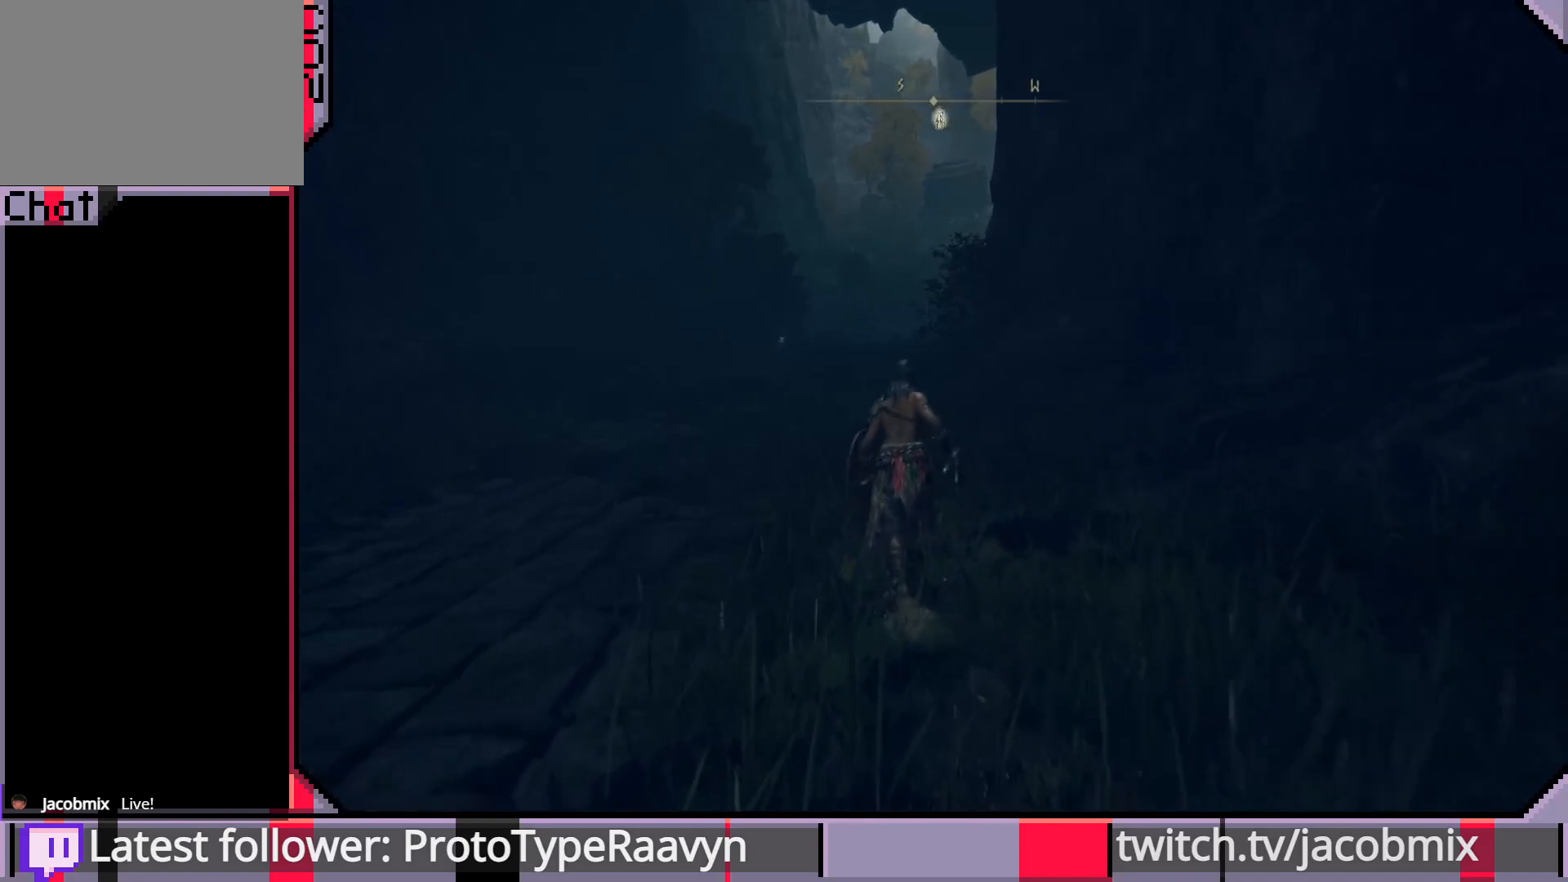
Gameplay with a controller (PlayStation layout); each line is a JSON object with the inputs held at the frame after it. "events" lists button and stick changes between this image and that frame as [ms after this image, input, new state], when the widget could be followed in between.
{"buttons": ["CIRCLE"], "left_stick": "up", "right_stick": "center", "events": []}
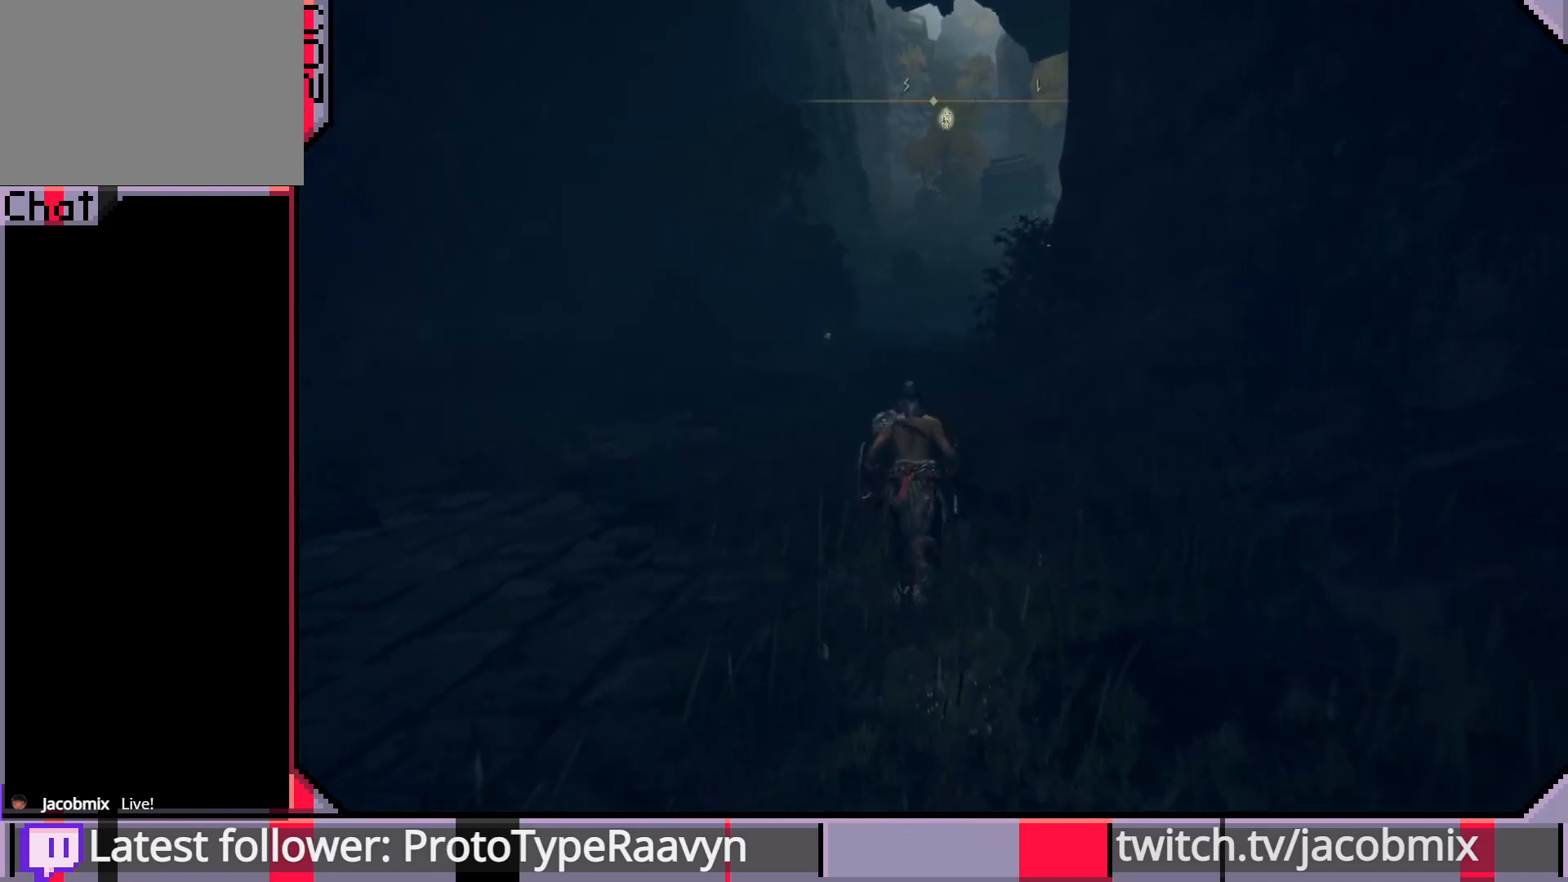
{"buttons": ["CIRCLE"], "left_stick": "up", "right_stick": "center", "events": []}
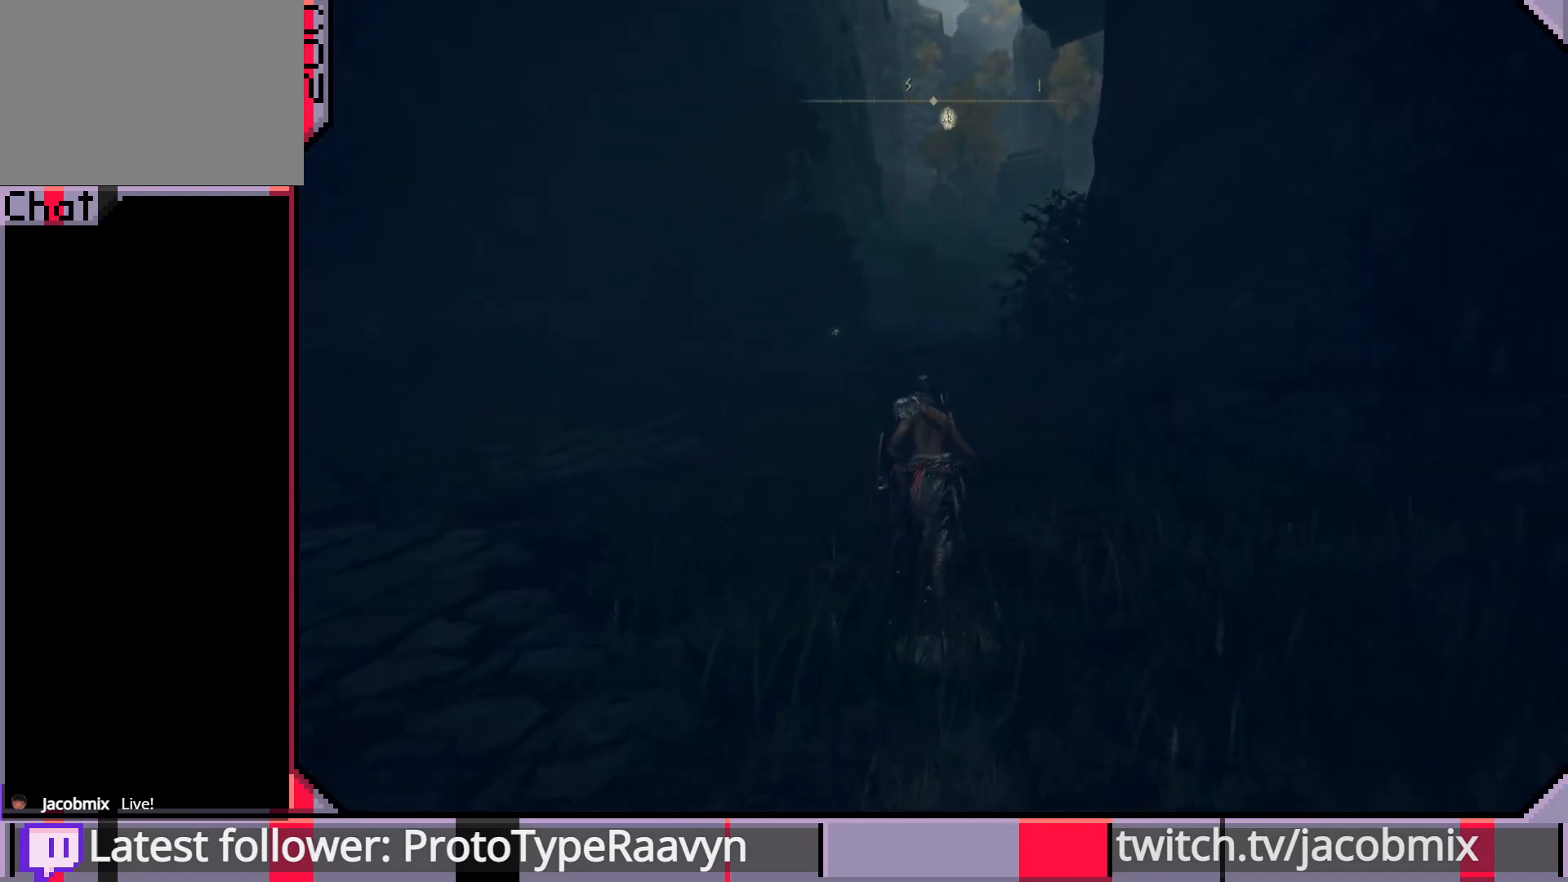
{"buttons": ["CIRCLE"], "left_stick": "up", "right_stick": "center", "events": []}
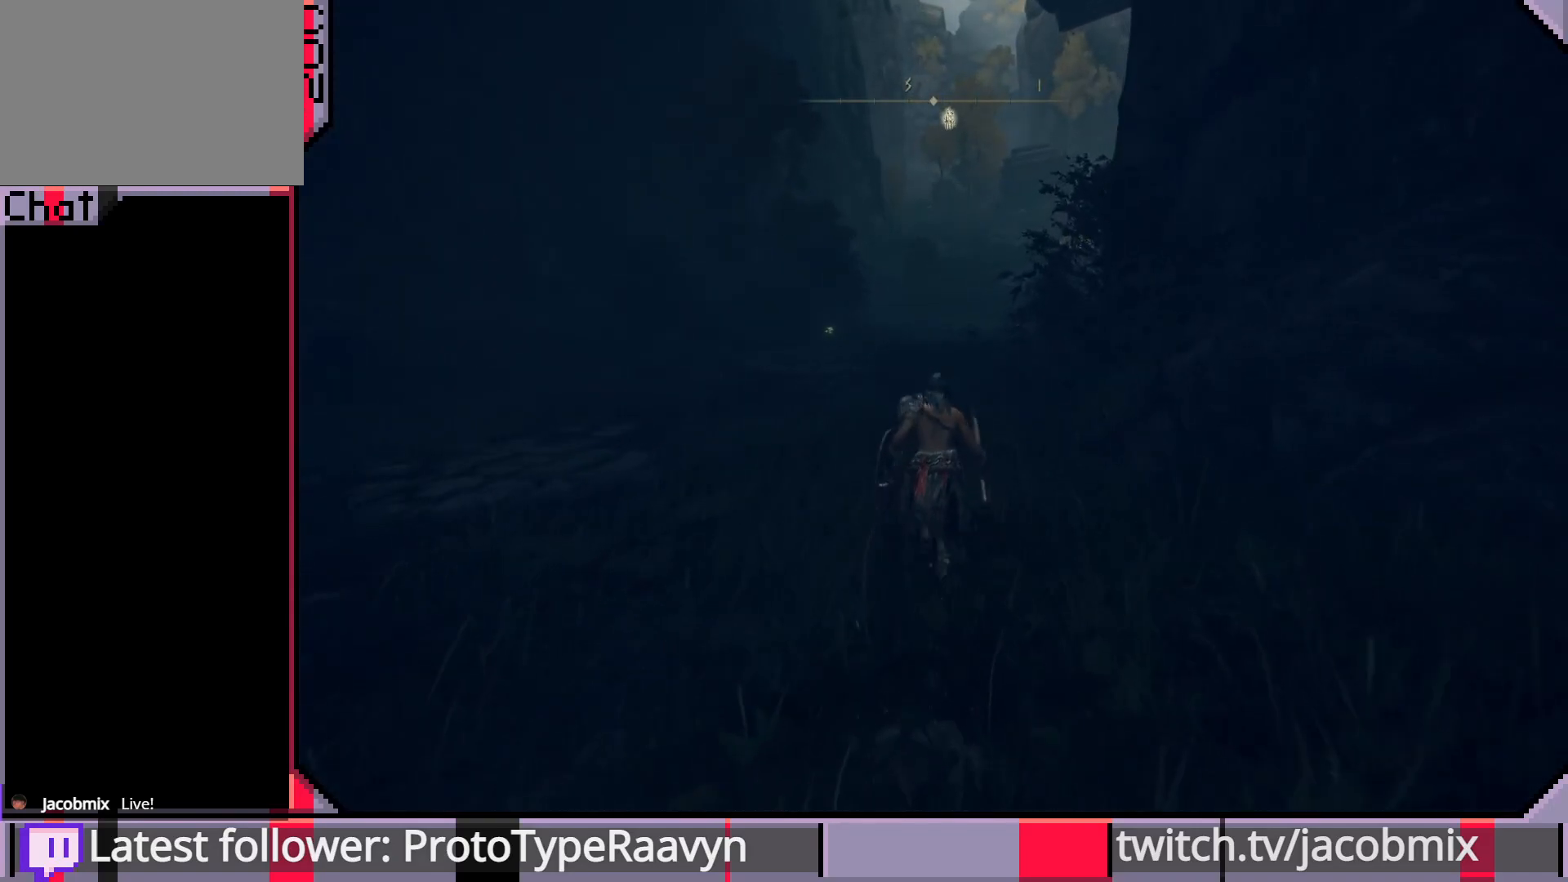
{"buttons": ["CIRCLE"], "left_stick": "up", "right_stick": "center", "events": [[333, "right_stick", "up"], [450, "right_stick", "center"]]}
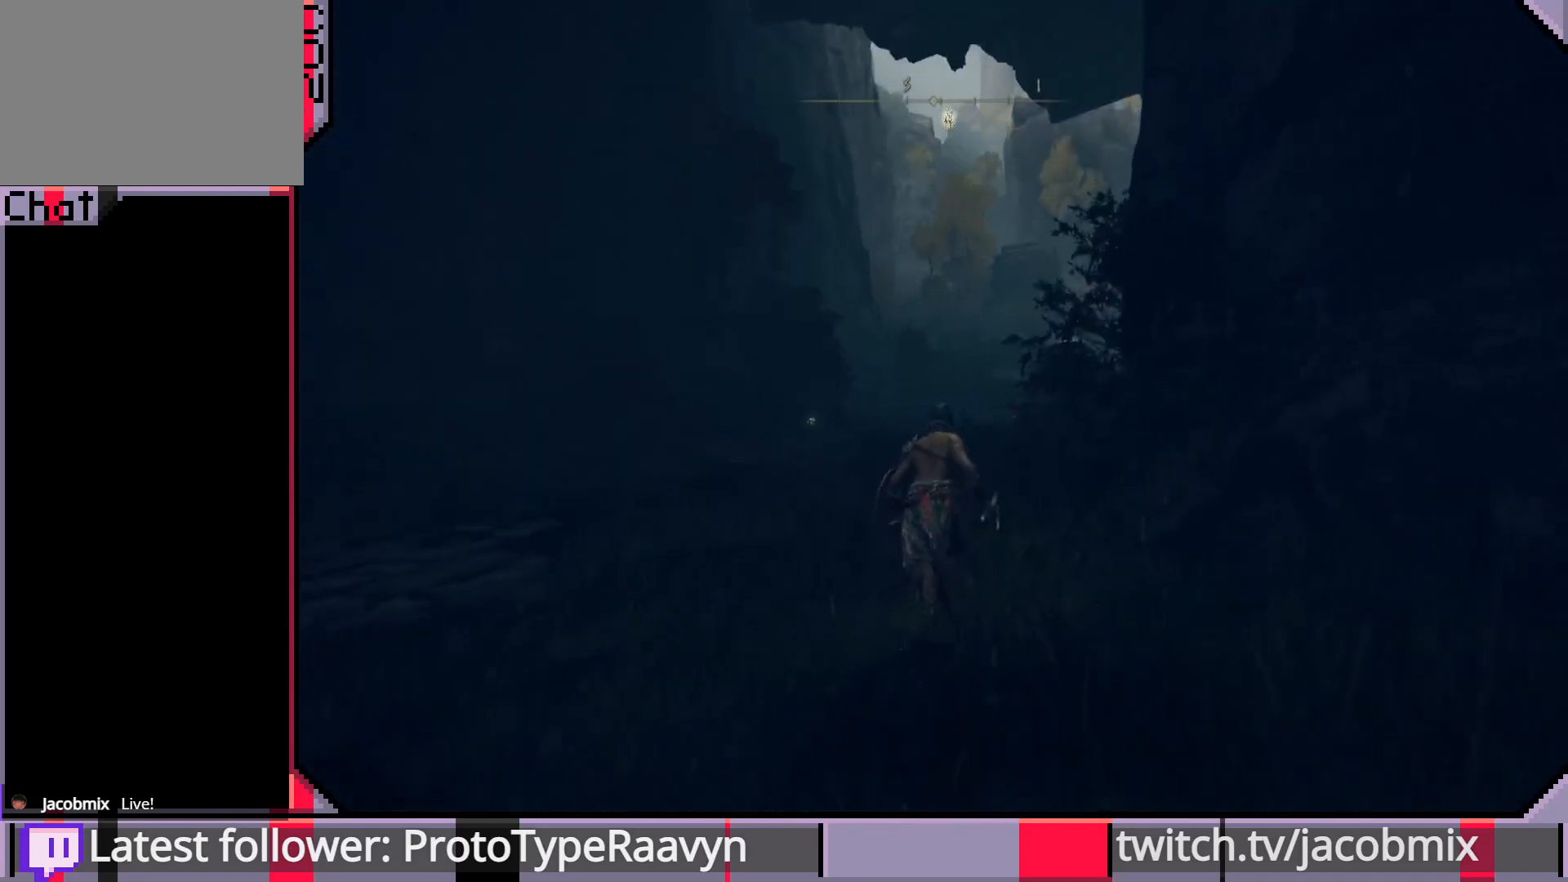
{"buttons": ["CIRCLE"], "left_stick": "up", "right_stick": "center", "events": [[217, "right_stick", "right"], [367, "right_stick", "center"]]}
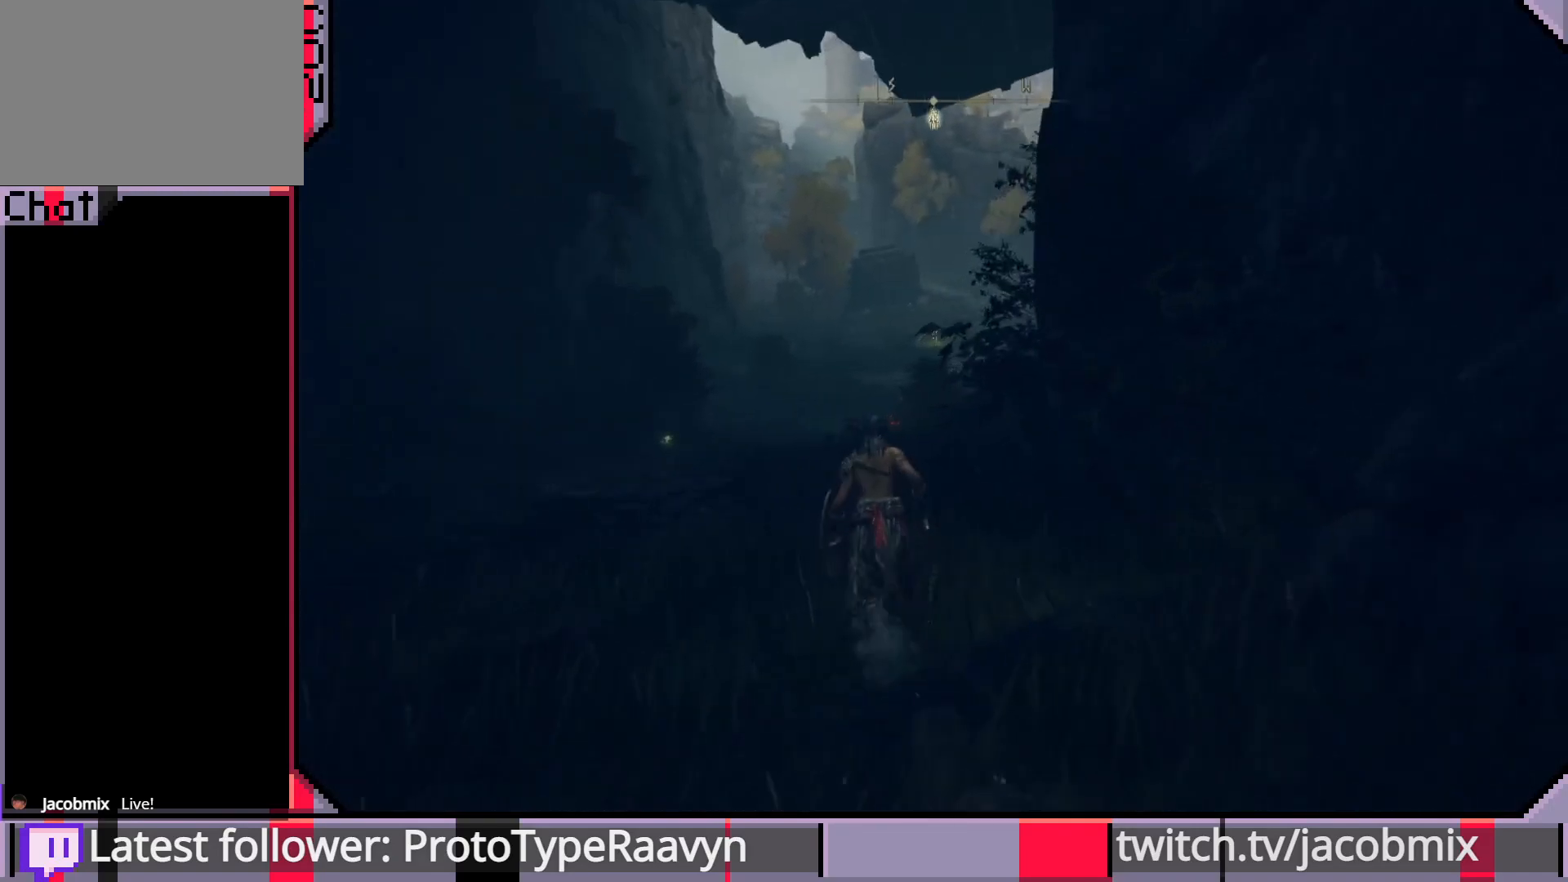
{"buttons": ["CIRCLE"], "left_stick": "up", "right_stick": "right", "events": [[467, "right_stick", "right"]]}
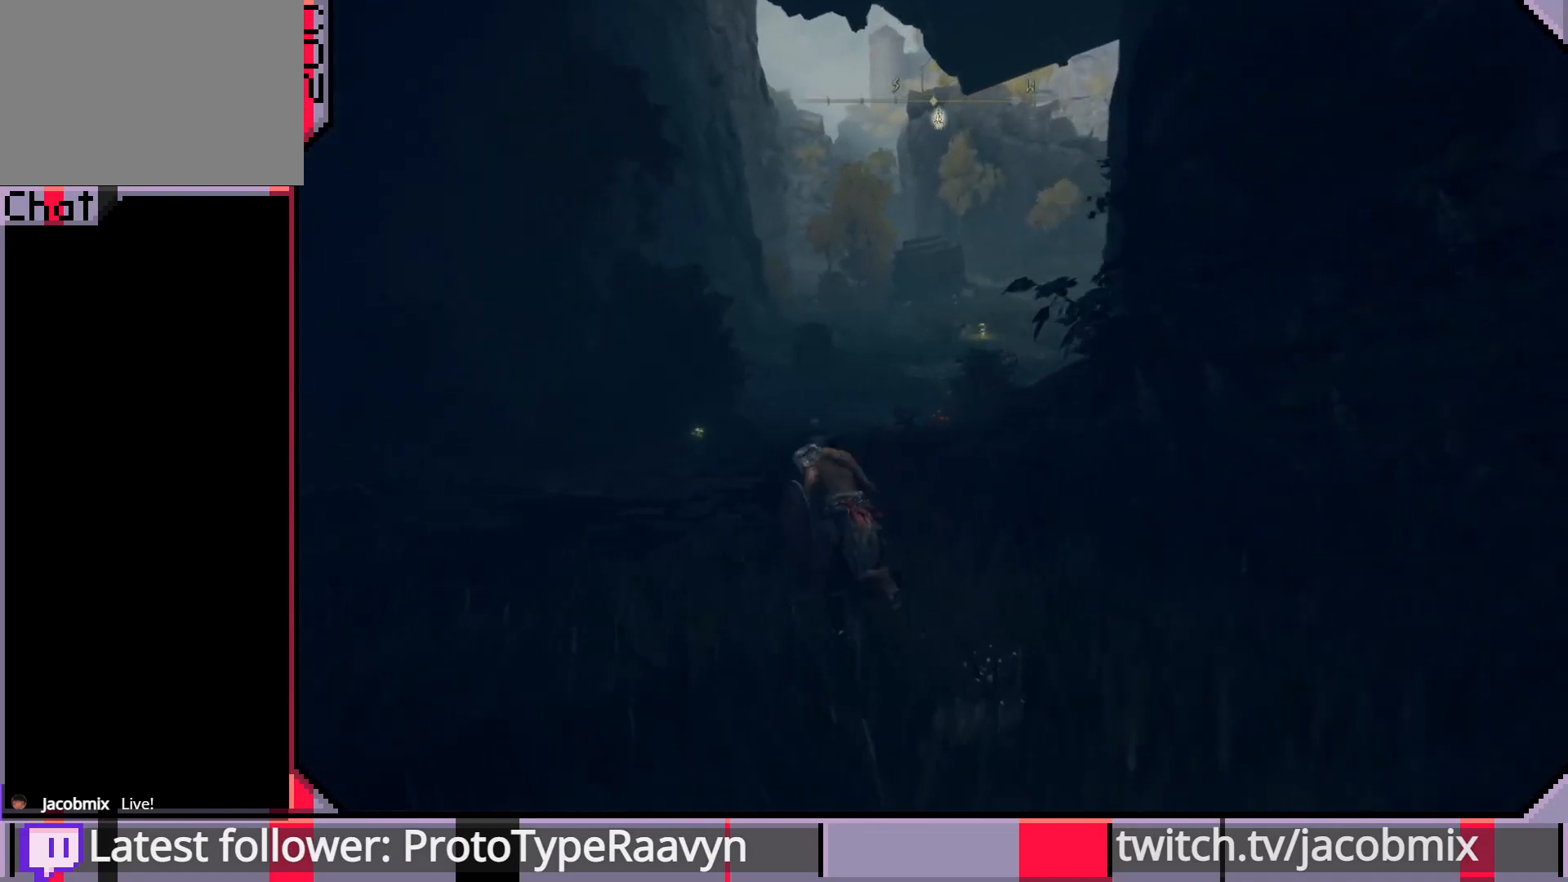
{"buttons": ["CIRCLE"], "left_stick": "up", "right_stick": "center", "events": [[183, "right_stick", "center"]]}
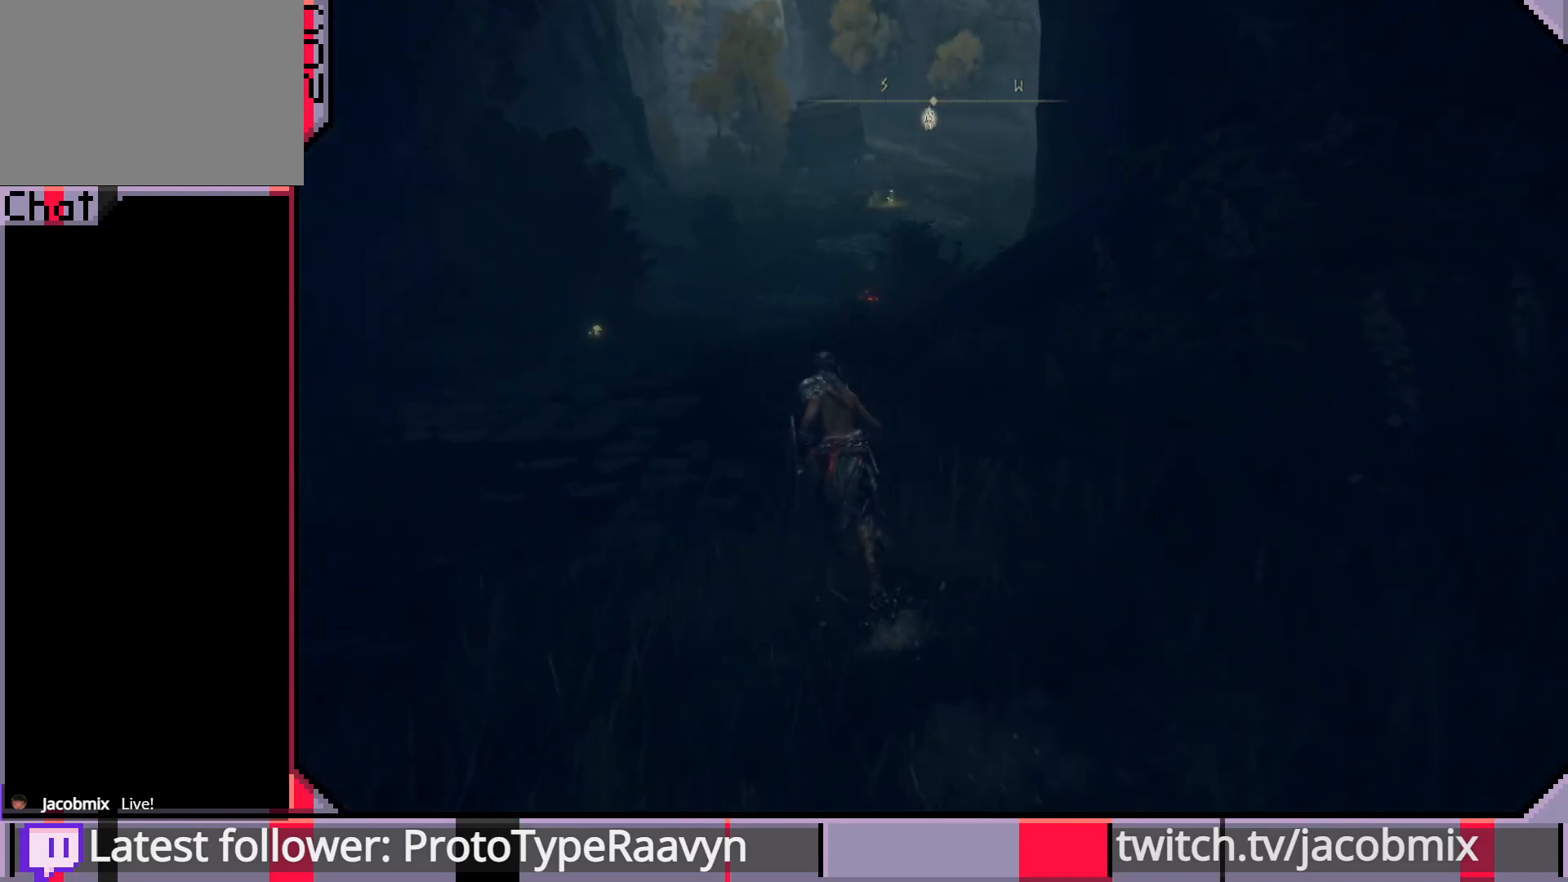
{"buttons": ["CIRCLE"], "left_stick": "up", "right_stick": "center", "events": []}
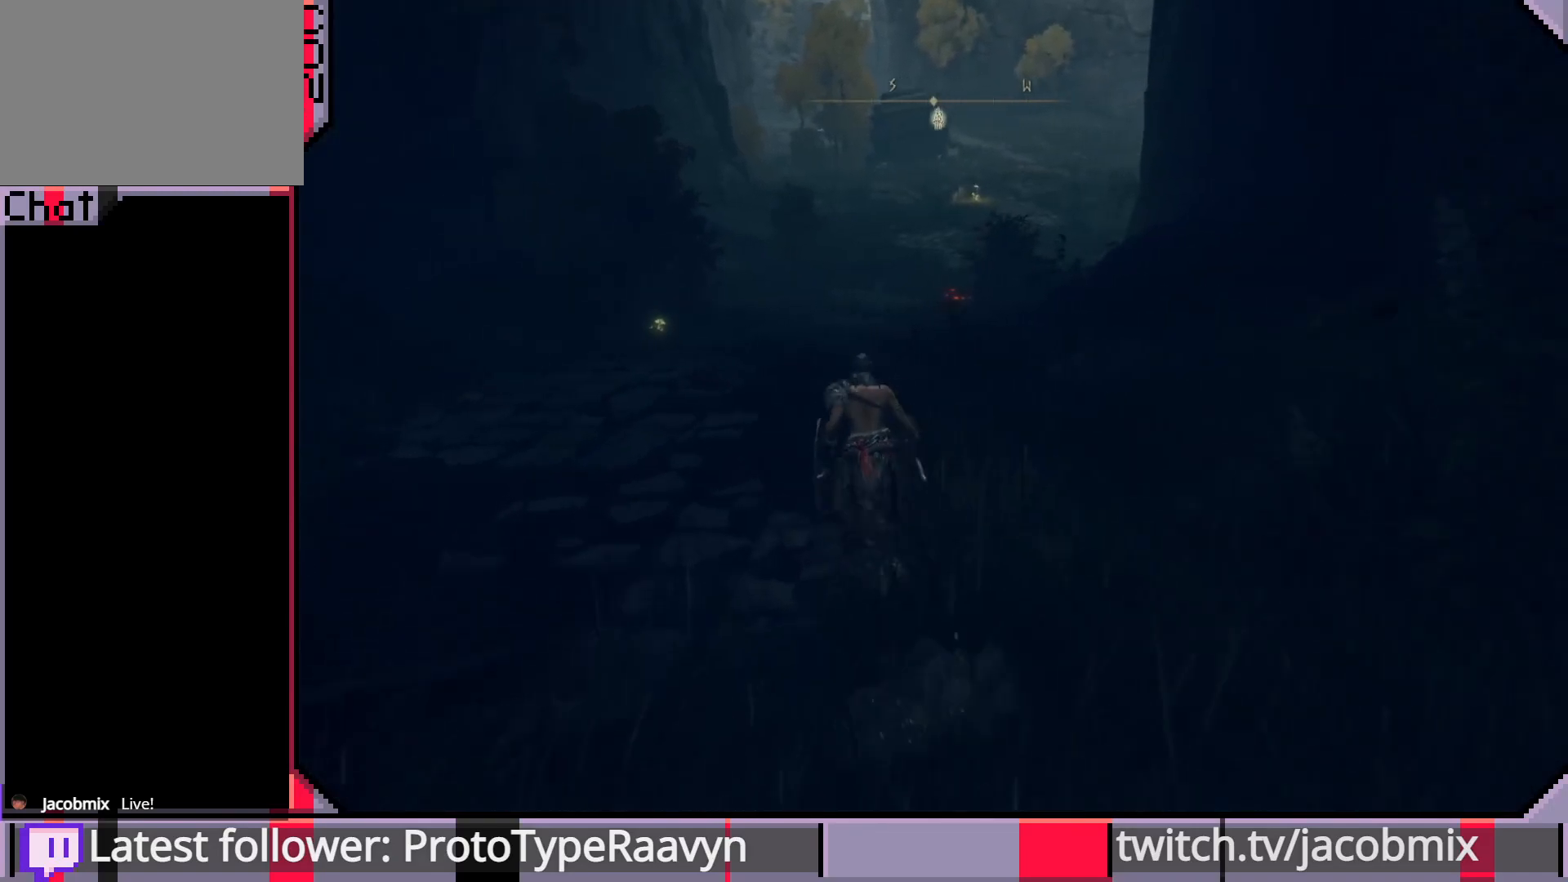
{"buttons": ["CIRCLE"], "left_stick": "up", "right_stick": "center", "events": [[267, "right_stick", "right"], [433, "right_stick", "center"]]}
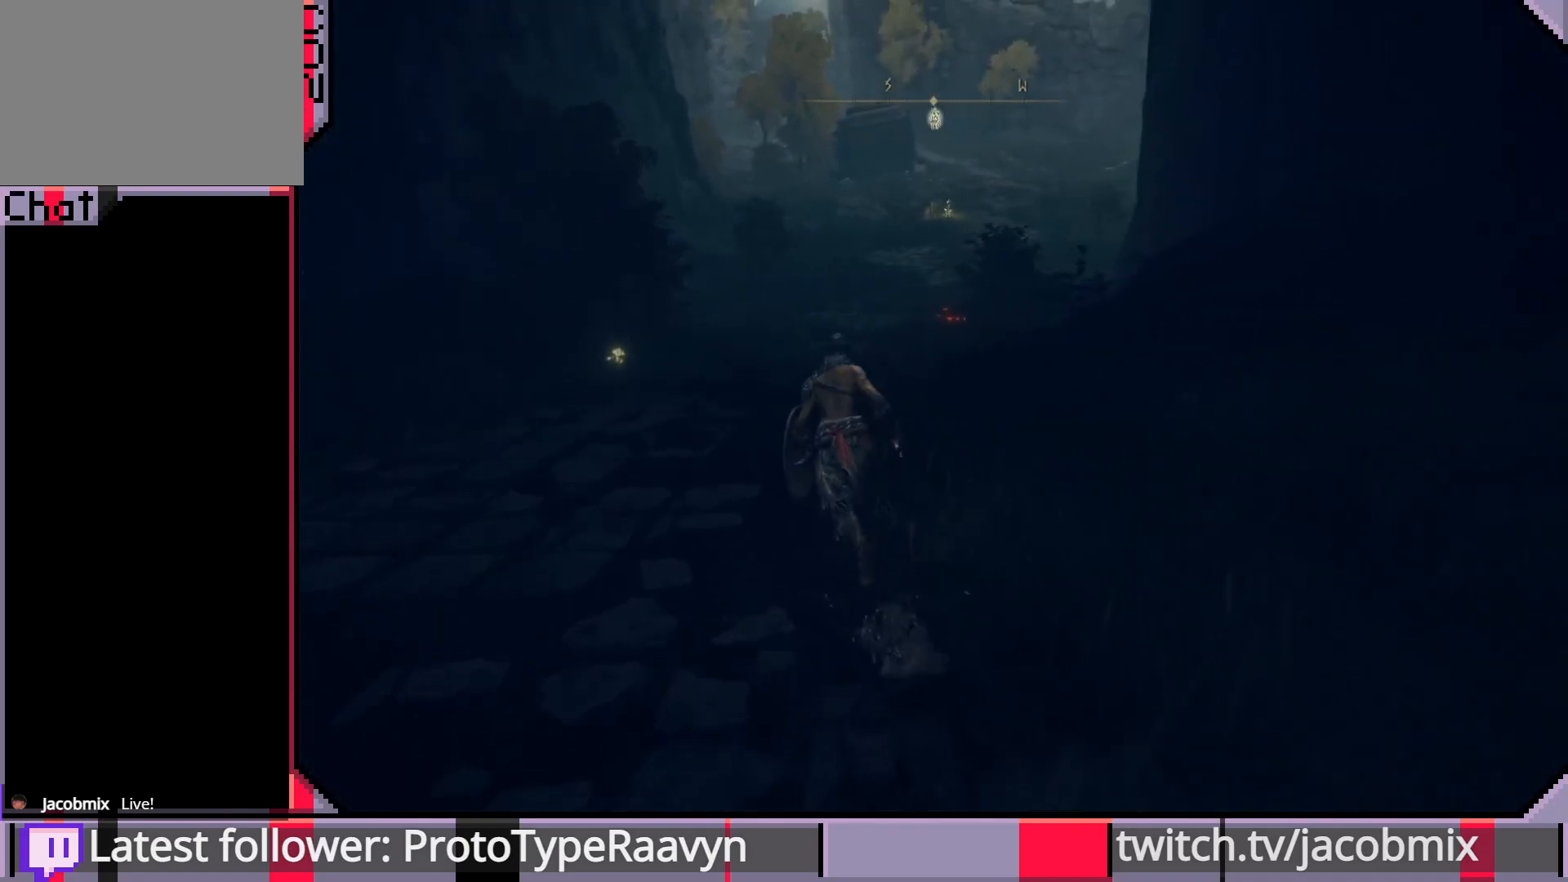
{"buttons": ["CIRCLE"], "left_stick": "up", "right_stick": "center", "events": []}
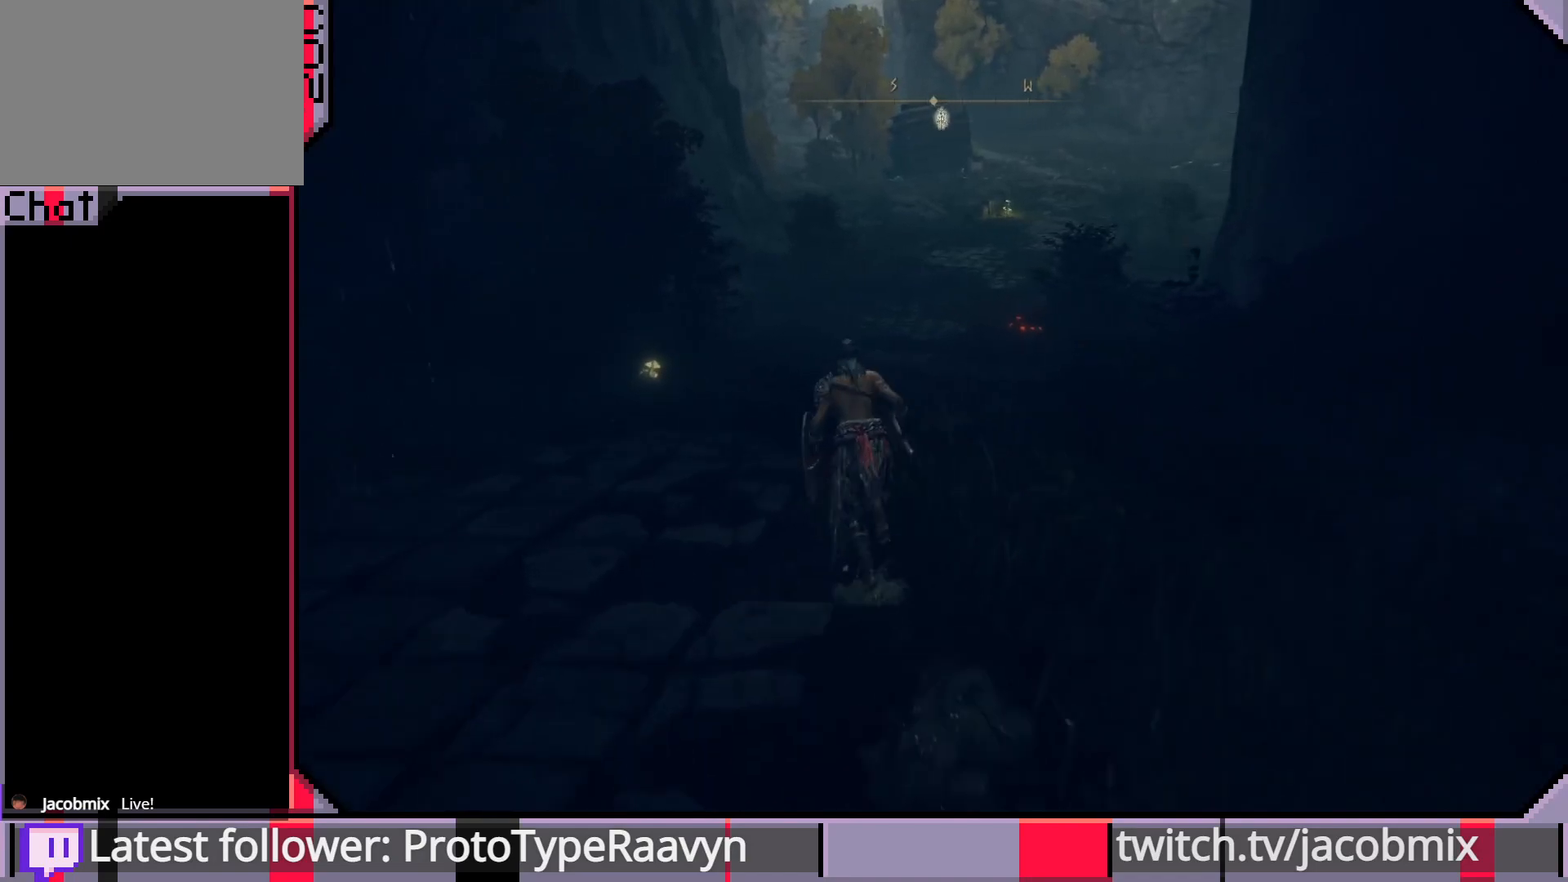
{"buttons": [], "left_stick": "up", "right_stick": "center", "events": [[283, "CIRCLE", "up"]]}
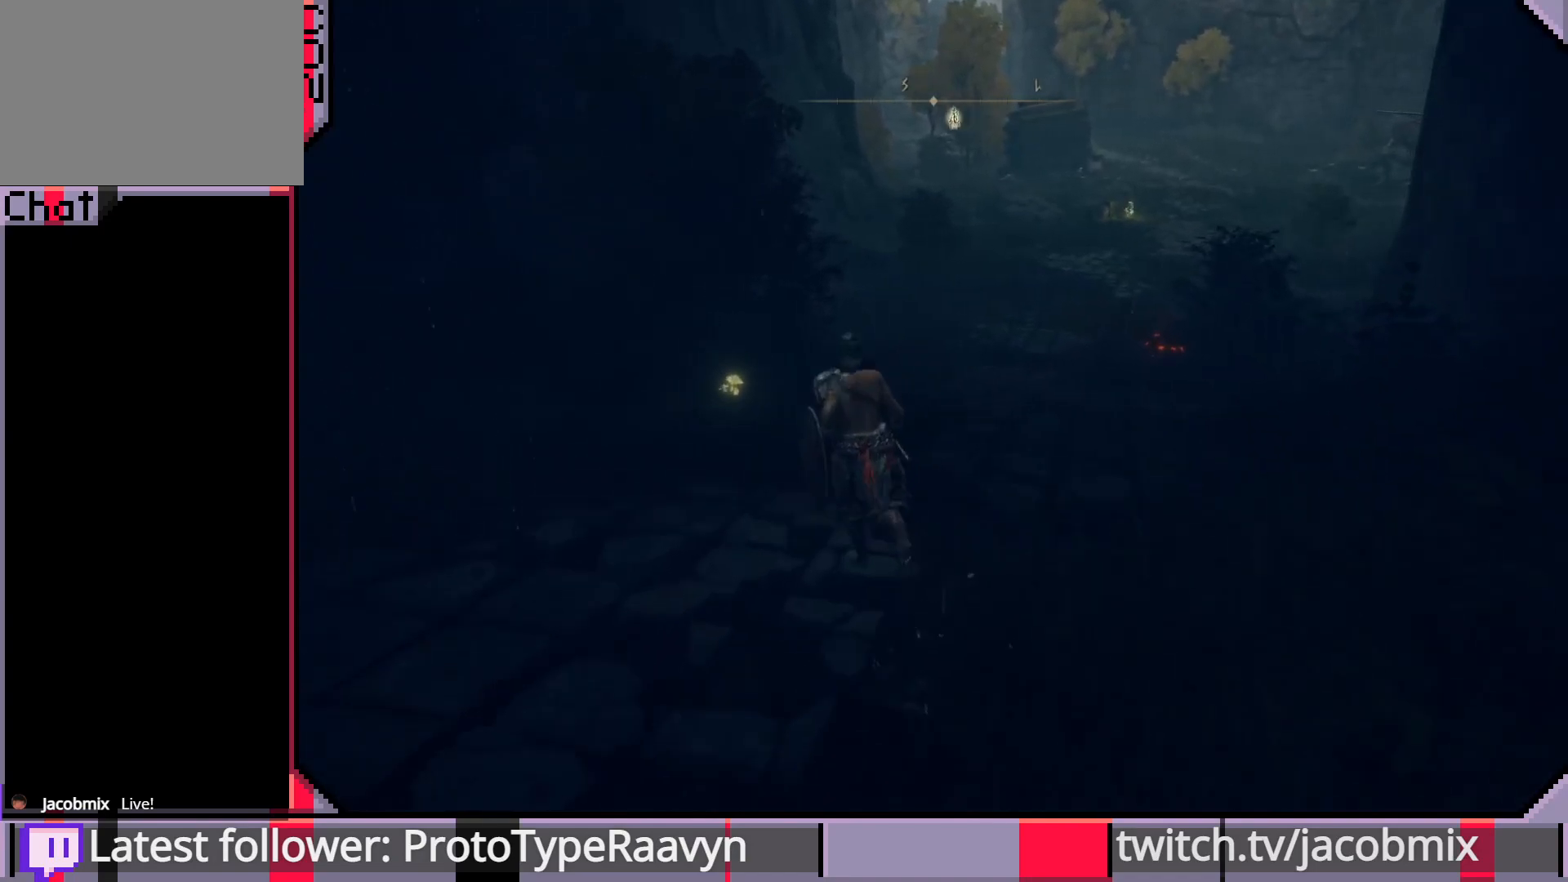
{"buttons": ["CIRCLE"], "left_stick": "up", "right_stick": "center", "events": [[33, "CIRCLE", "down"]]}
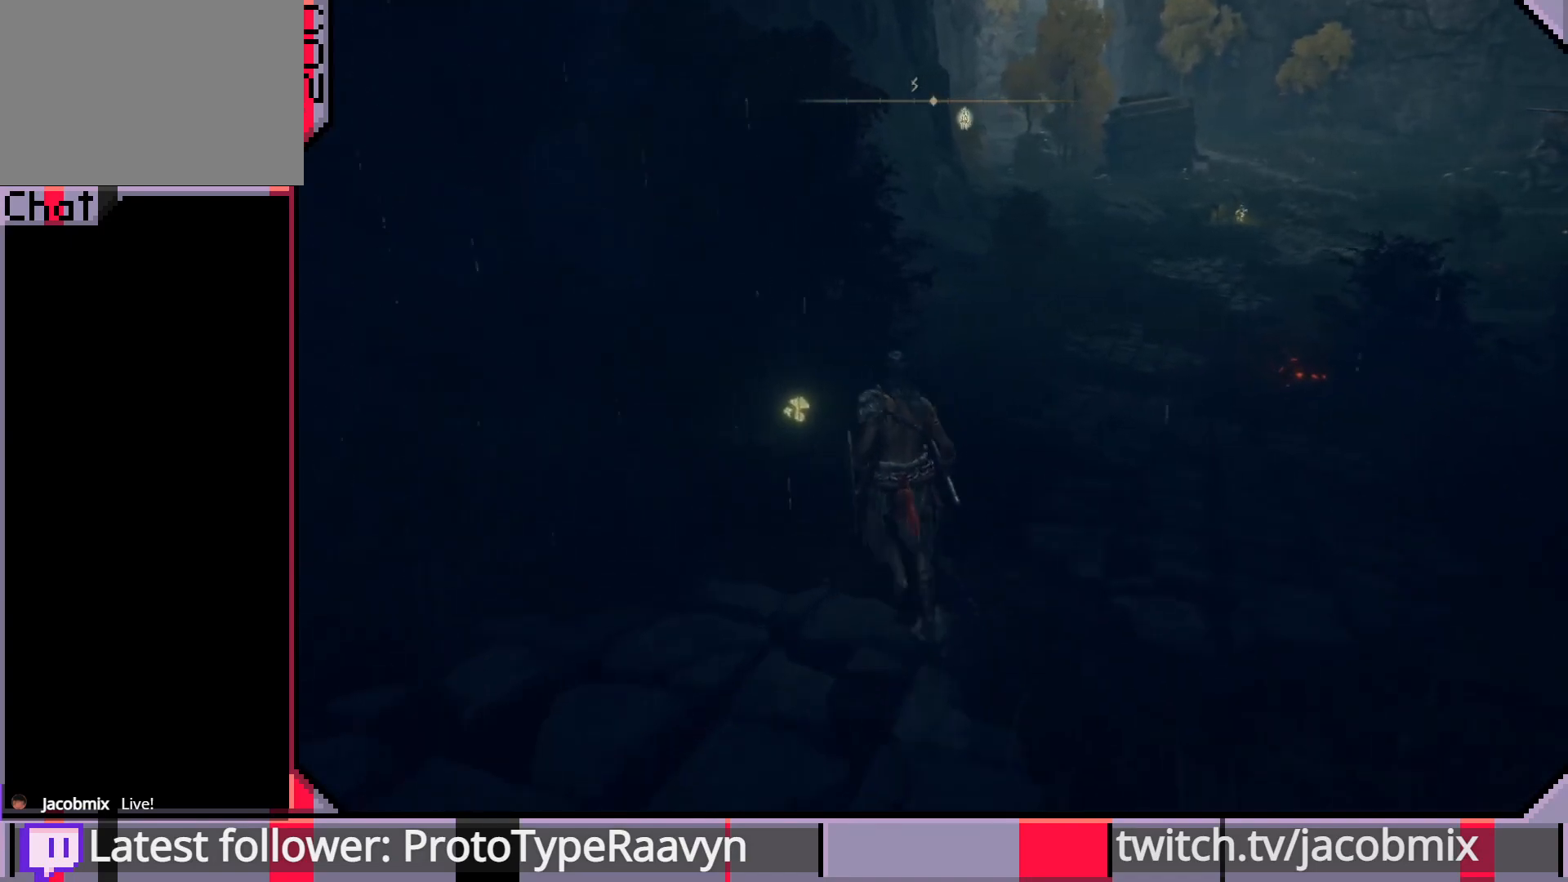
{"buttons": ["CIRCLE"], "left_stick": "up", "right_stick": "center", "events": []}
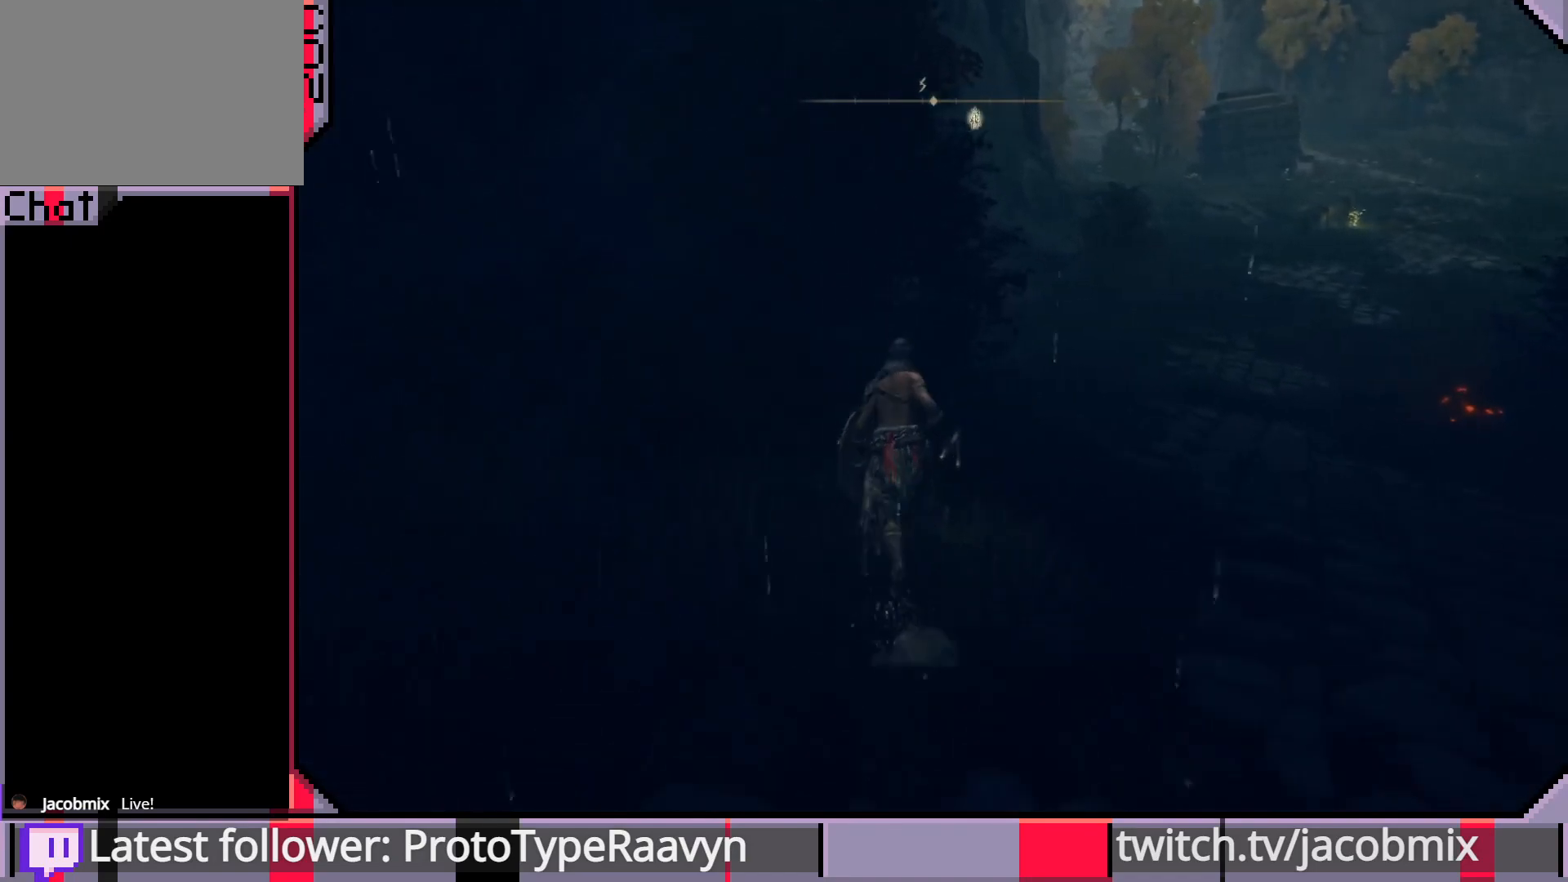
{"buttons": ["CIRCLE", "TRIANGLE"], "left_stick": "up-right", "right_stick": "center", "events": [[483, "TRIANGLE", "down"], [500, "left_stick", "up-right"]]}
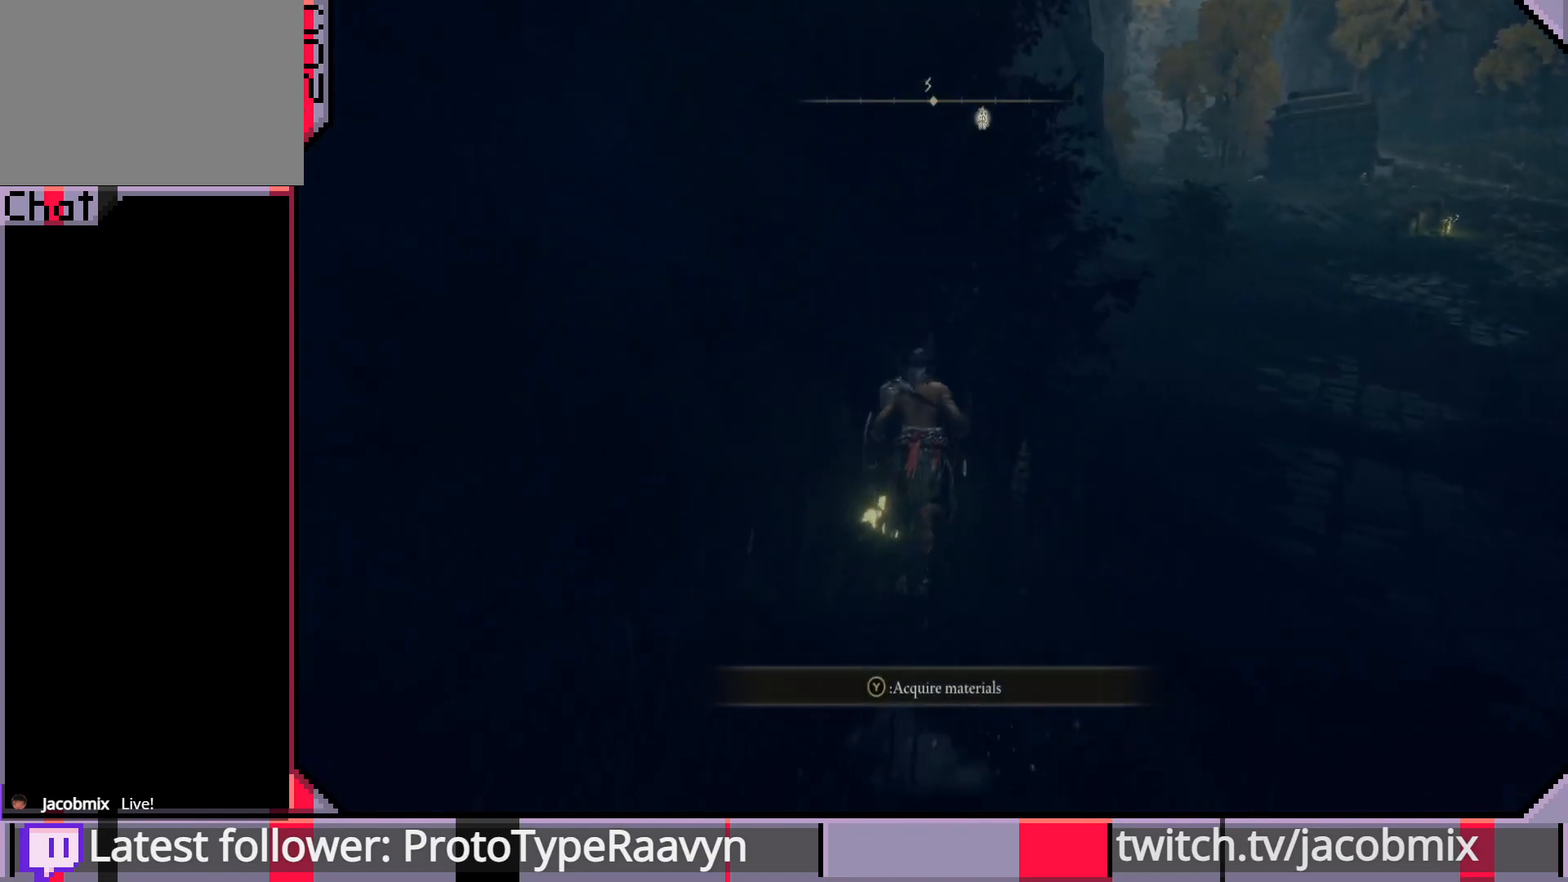
{"buttons": ["CIRCLE"], "left_stick": "up-right", "right_stick": "center", "events": [[100, "TRIANGLE", "up"]]}
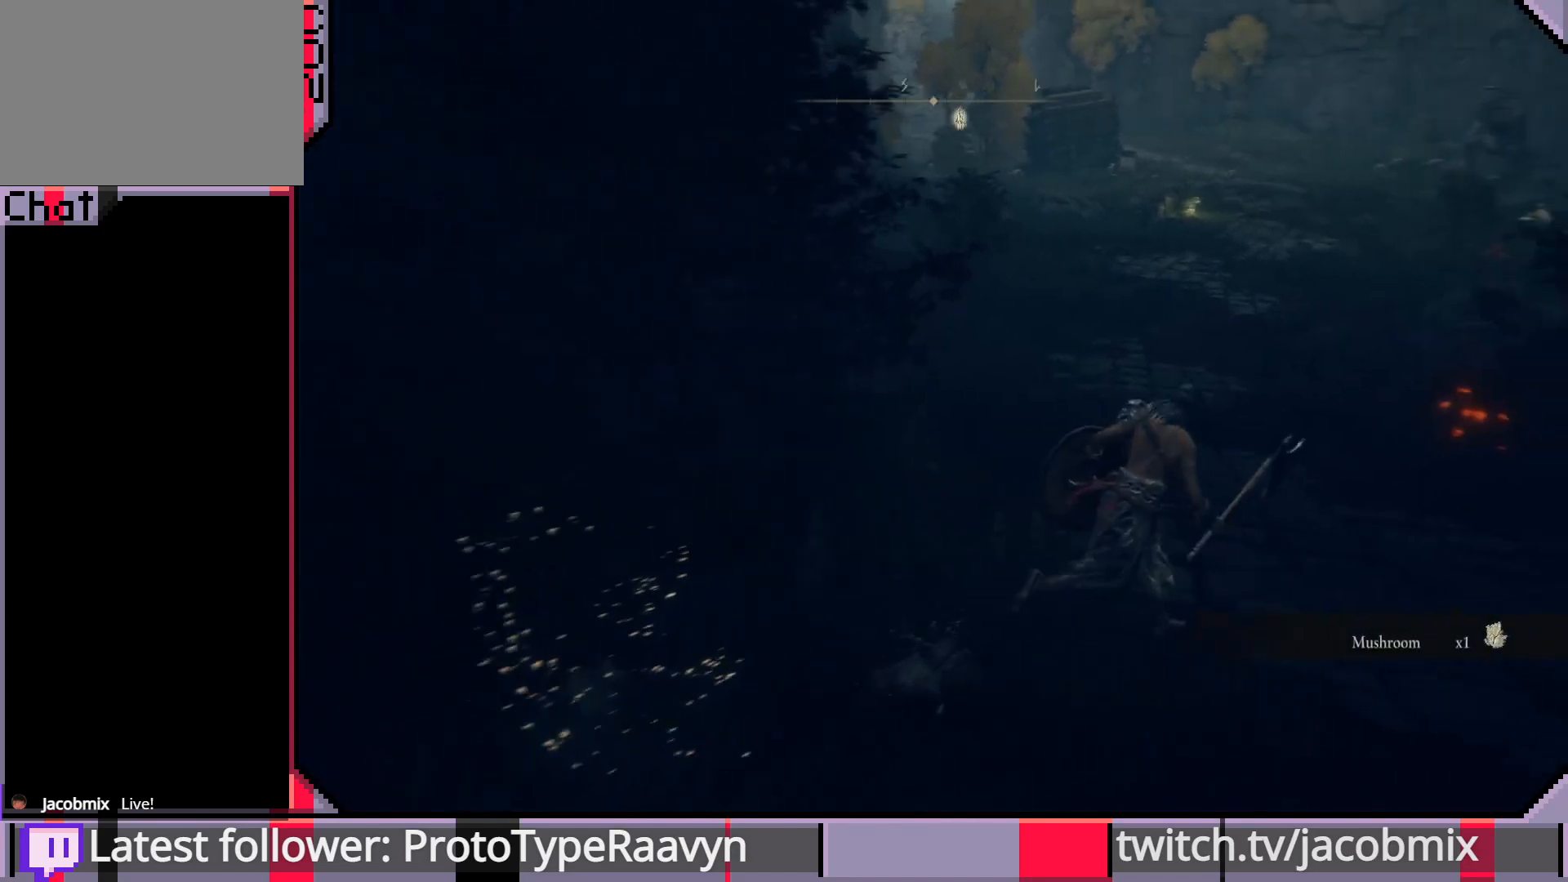
{"buttons": ["CIRCLE"], "left_stick": "up-right", "right_stick": "center", "events": []}
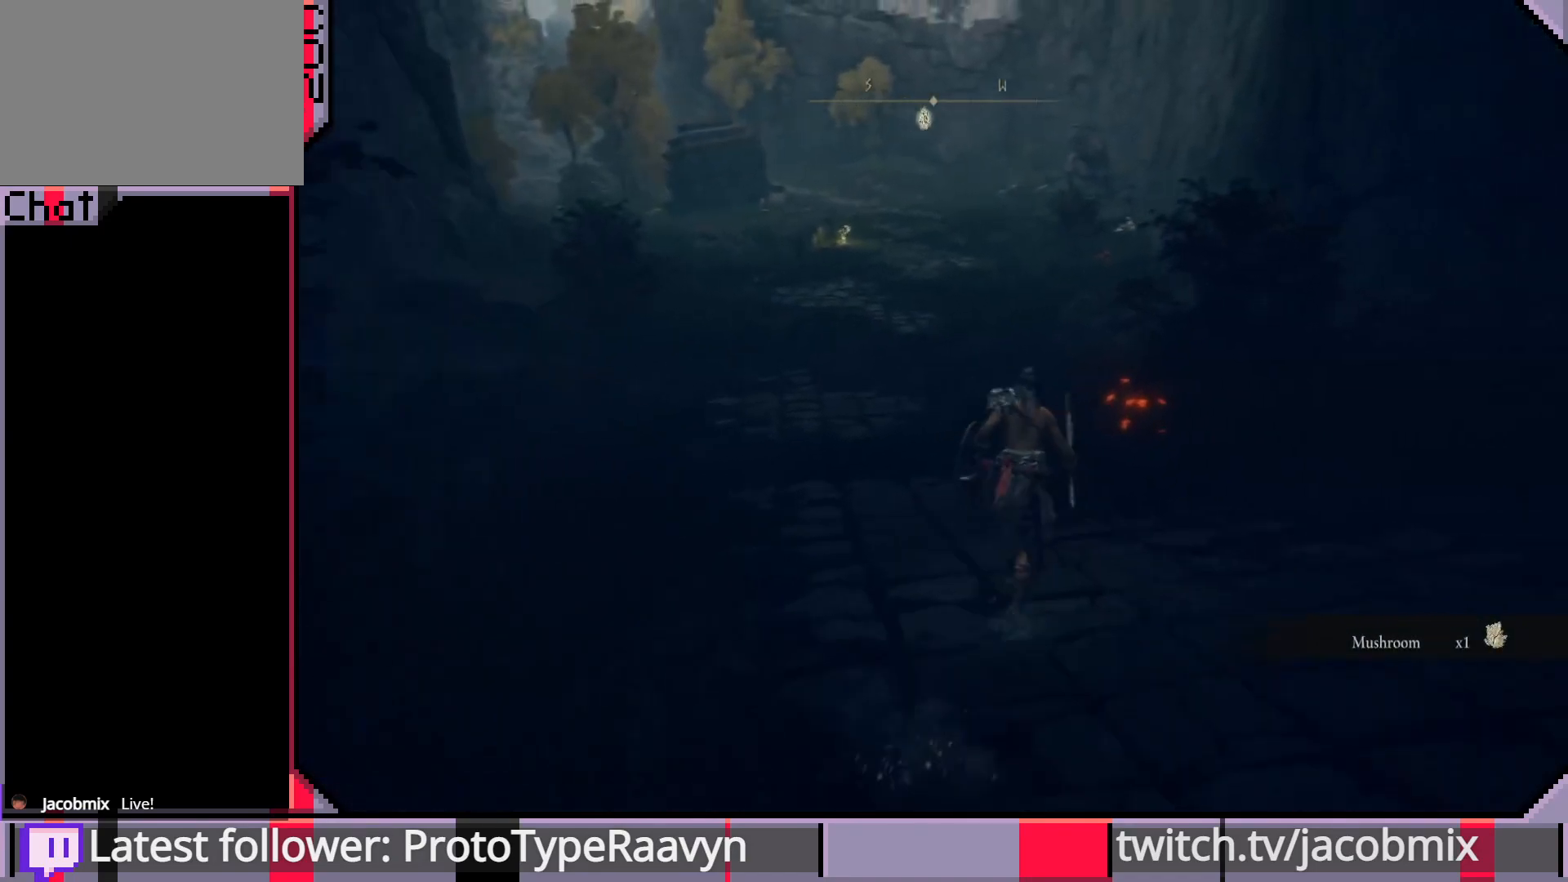
{"buttons": ["CIRCLE"], "left_stick": "up-right", "right_stick": "center", "events": []}
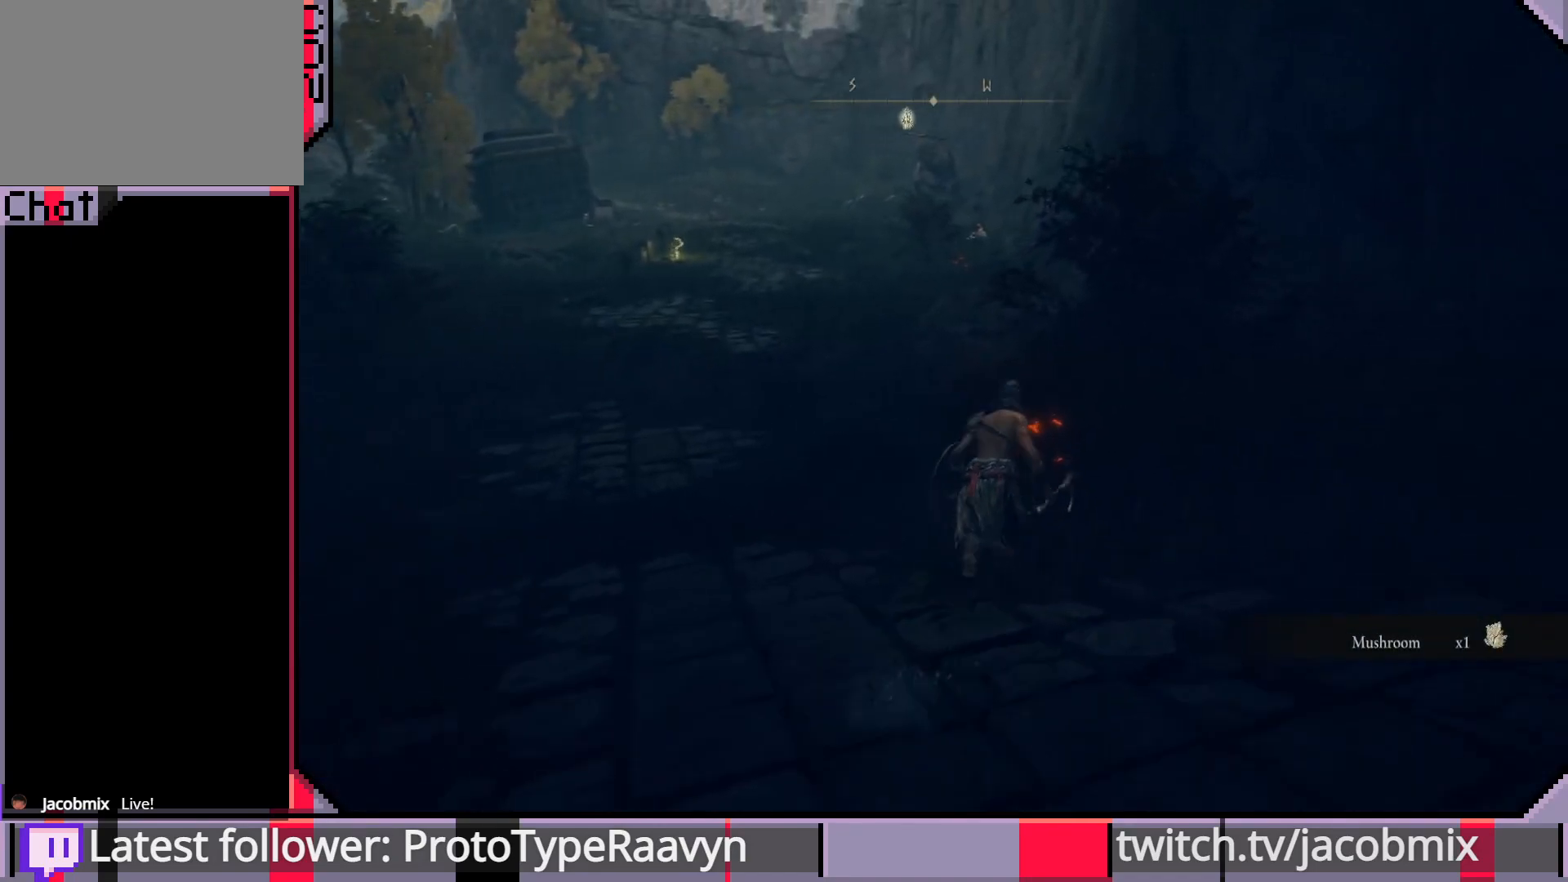
{"buttons": ["CIRCLE", "TRIANGLE"], "left_stick": "up", "right_stick": "center", "events": [[183, "left_stick", "up"], [450, "TRIANGLE", "down"]]}
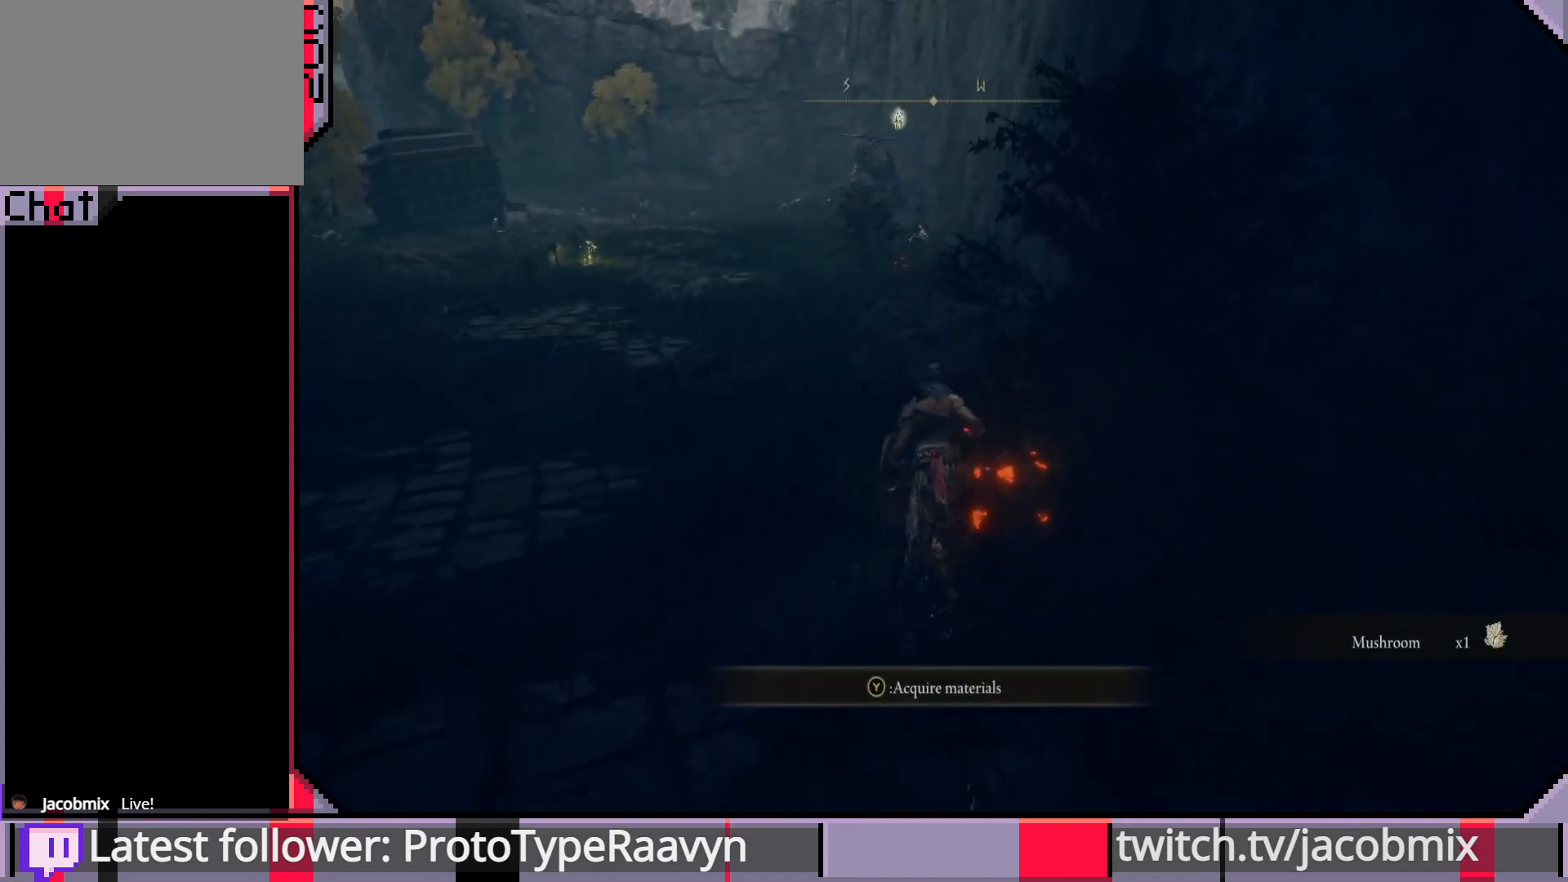
{"buttons": ["CIRCLE"], "left_stick": "up", "right_stick": "center", "events": [[67, "TRIANGLE", "up"]]}
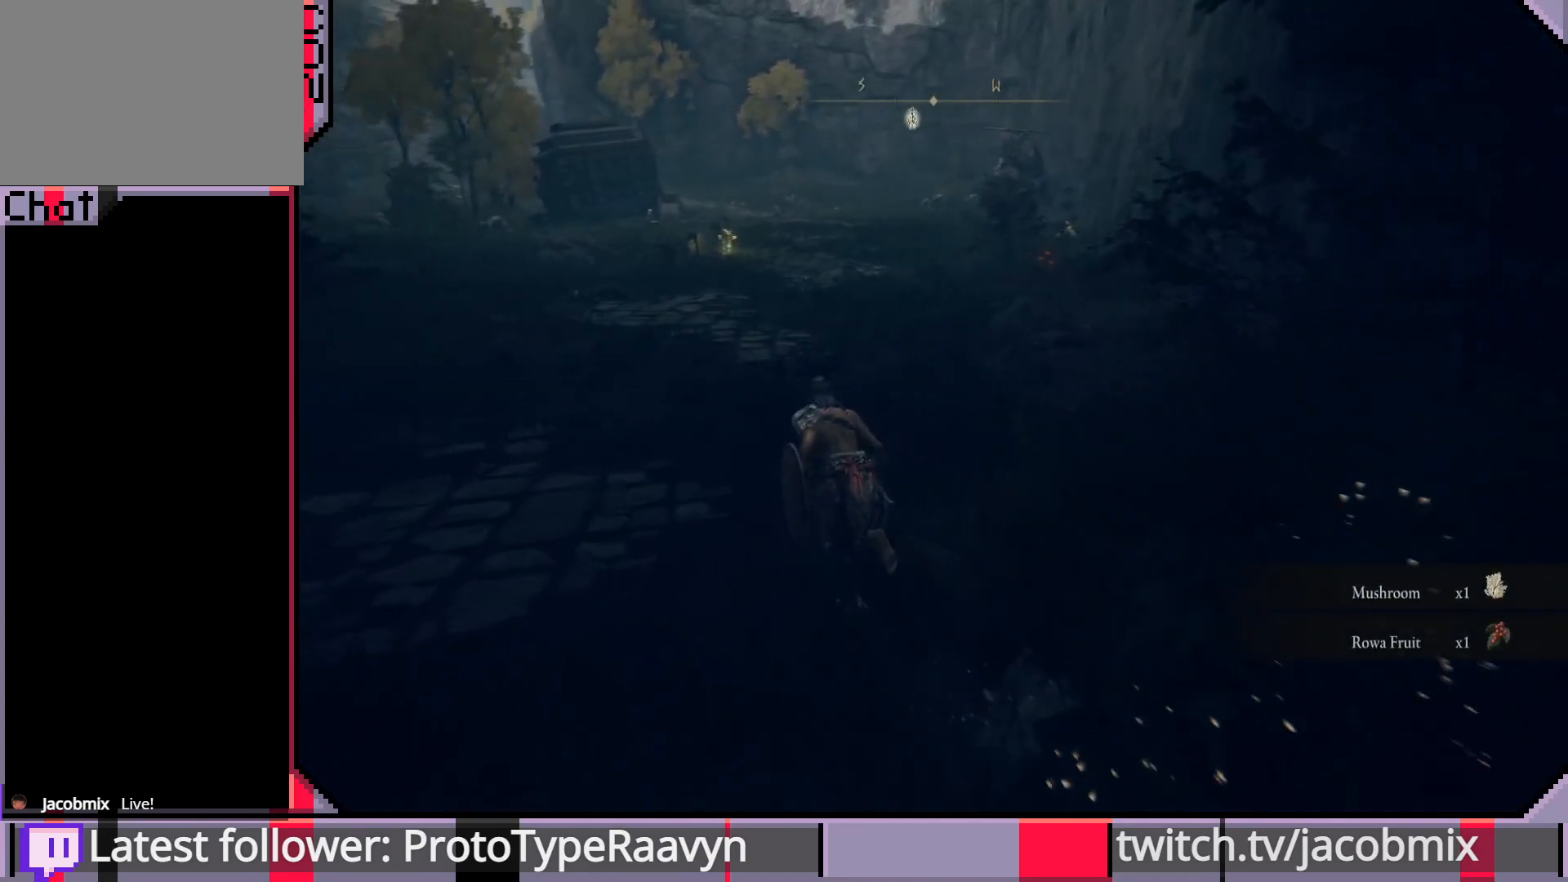
{"buttons": ["CIRCLE"], "left_stick": "up", "right_stick": "center", "events": []}
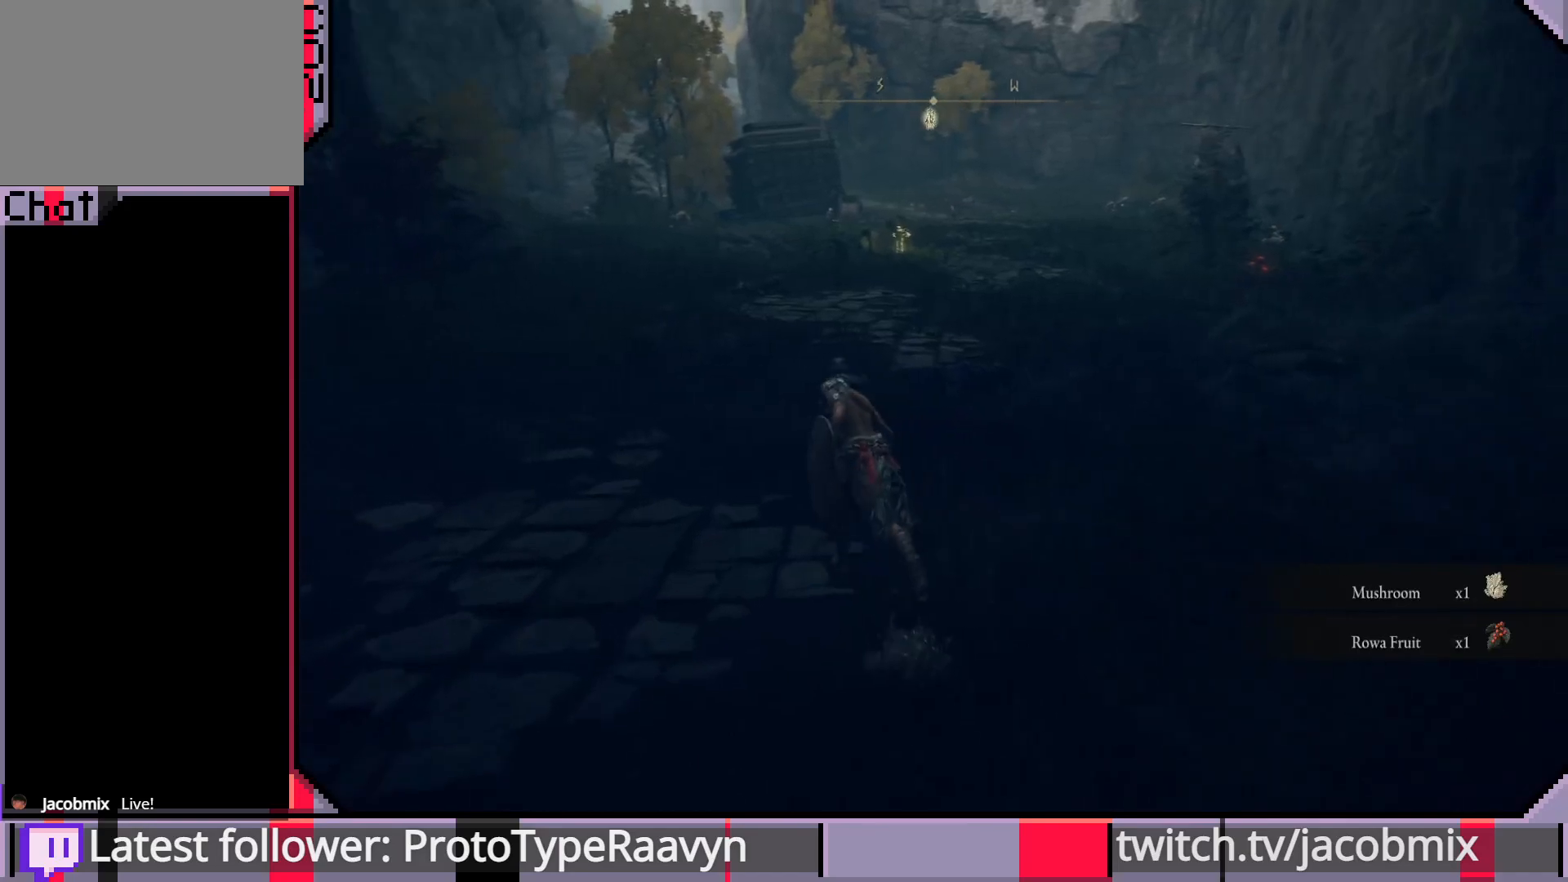
{"buttons": ["CIRCLE"], "left_stick": "up", "right_stick": "center", "events": []}
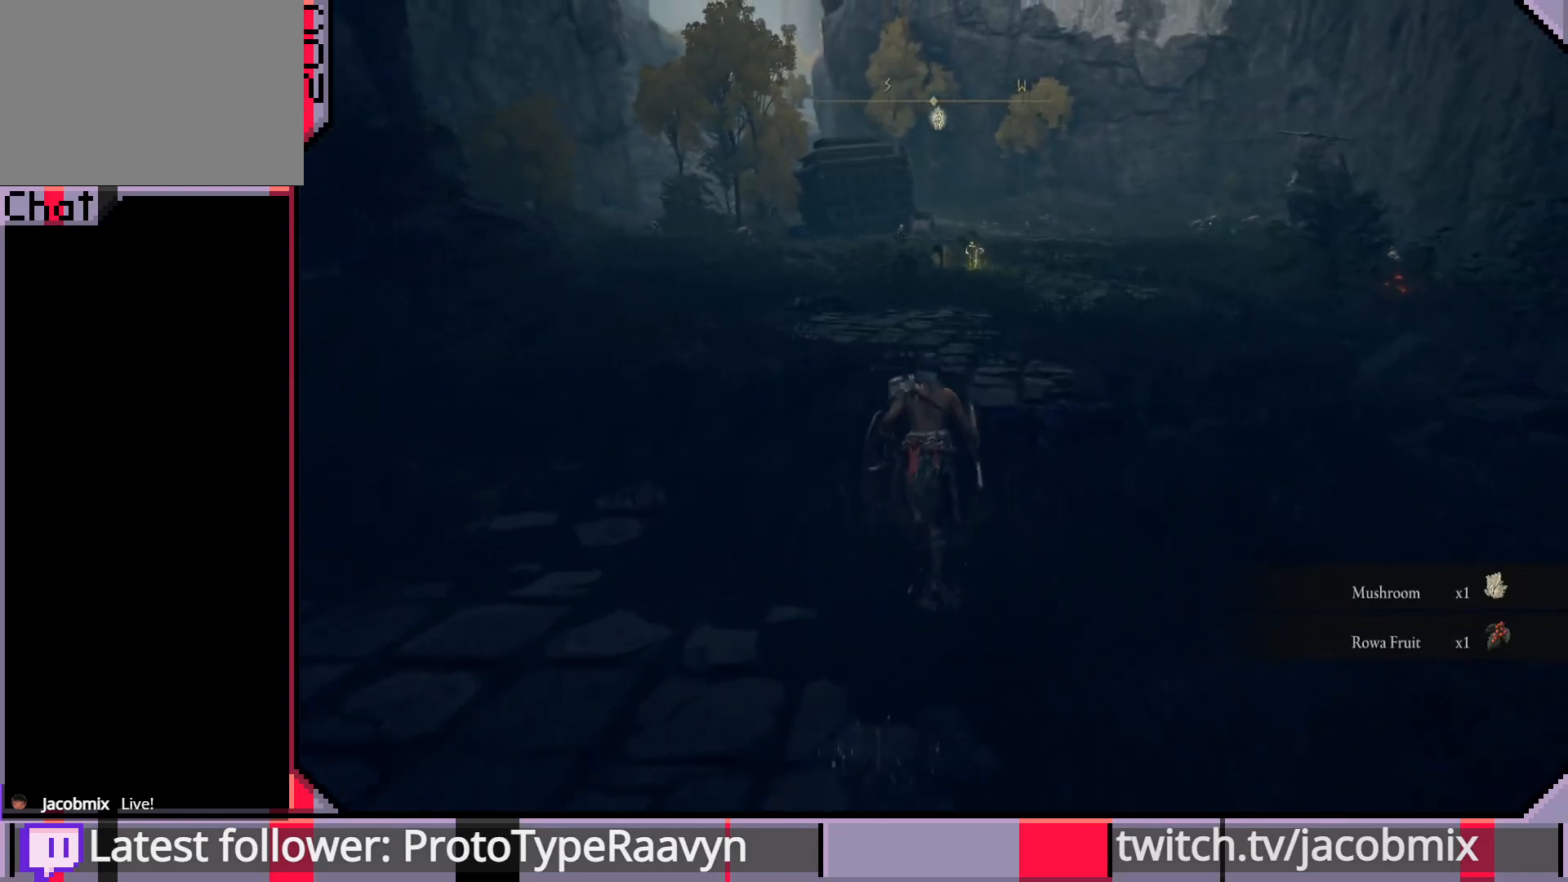
{"buttons": ["CIRCLE"], "left_stick": "up", "right_stick": "center", "events": []}
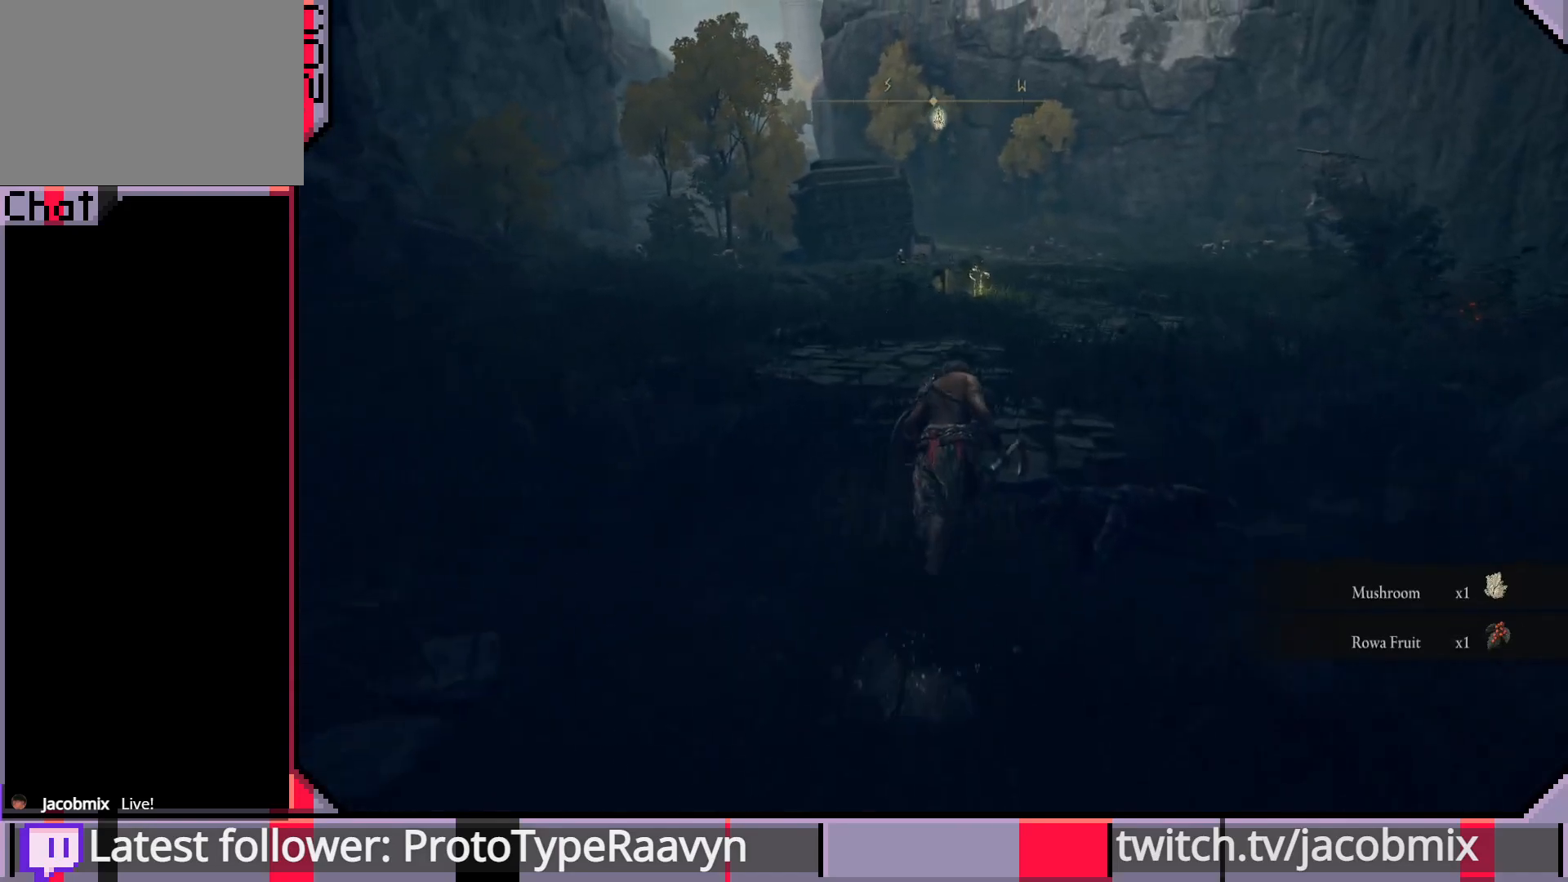
{"buttons": ["CIRCLE"], "left_stick": "up", "right_stick": "center", "events": []}
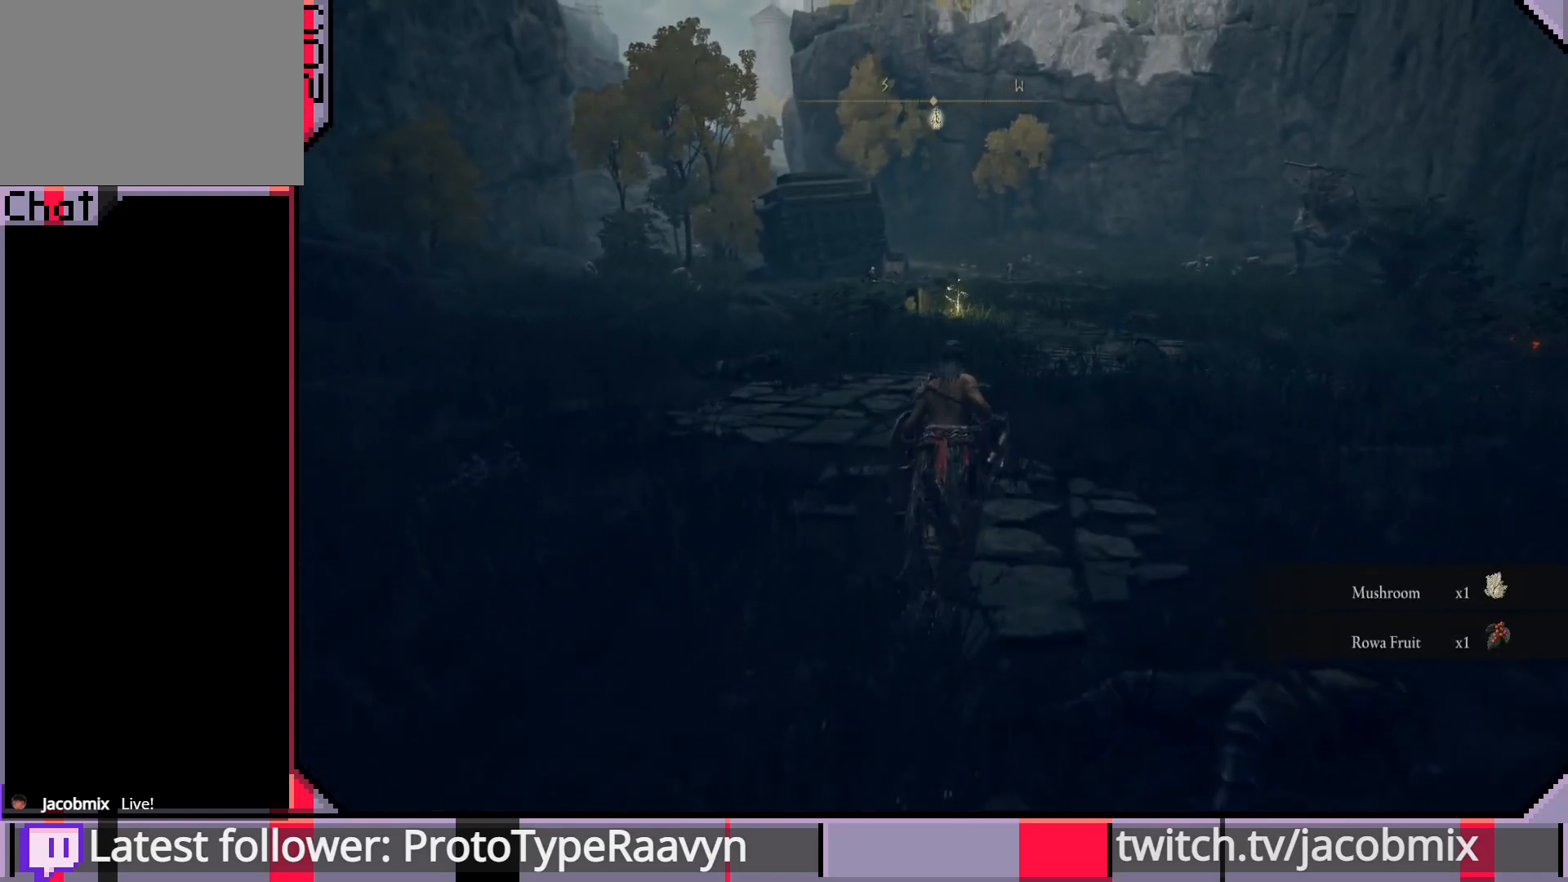
{"buttons": ["CIRCLE"], "left_stick": "up", "right_stick": "center", "events": []}
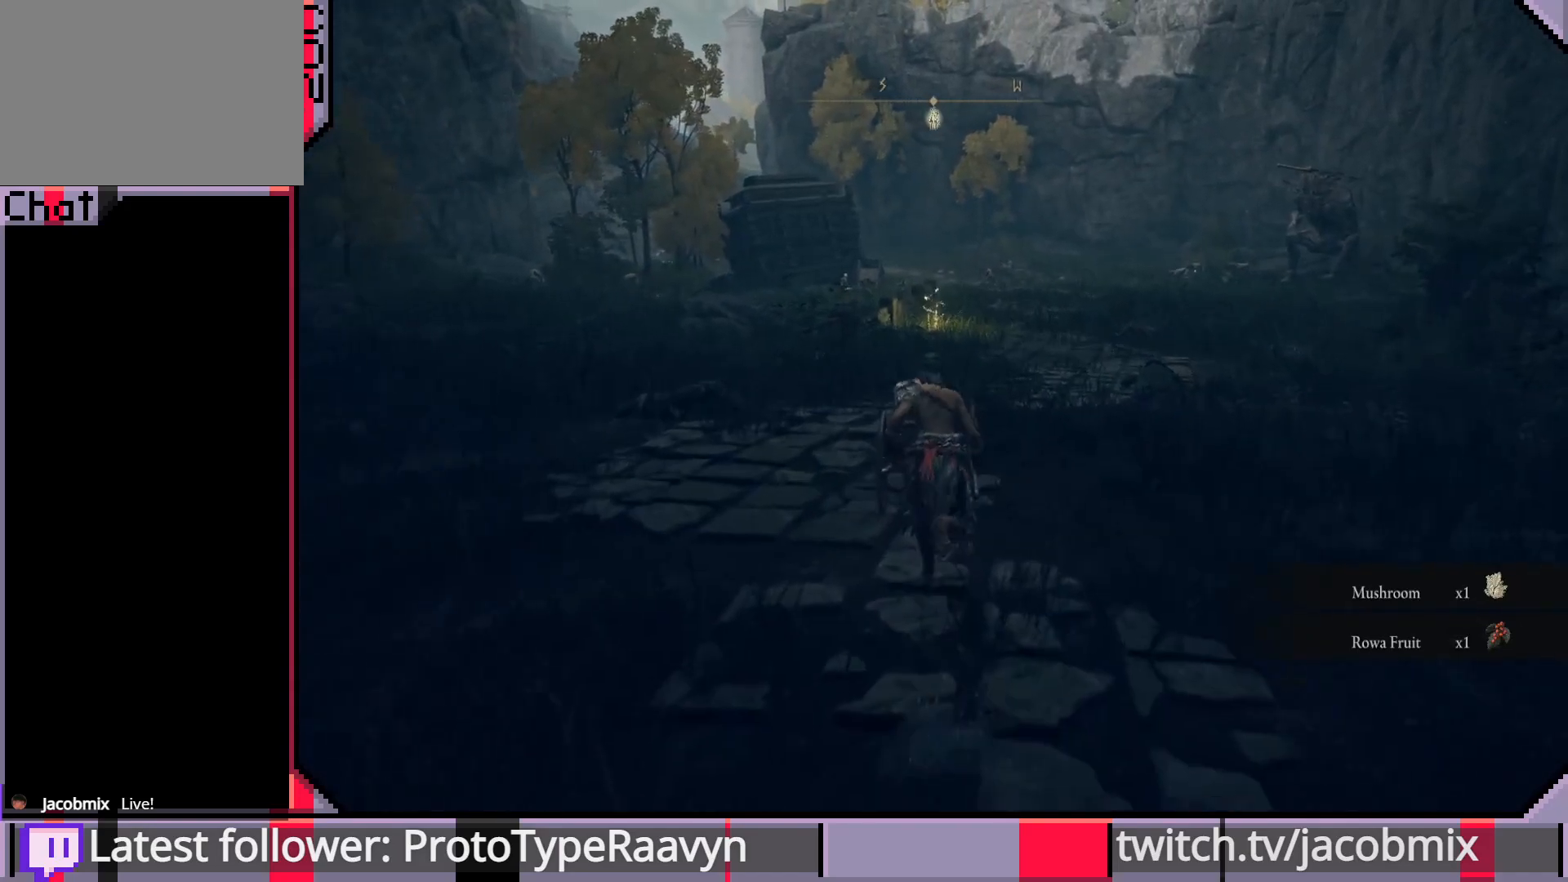
{"buttons": ["CIRCLE"], "left_stick": "up", "right_stick": "center", "events": []}
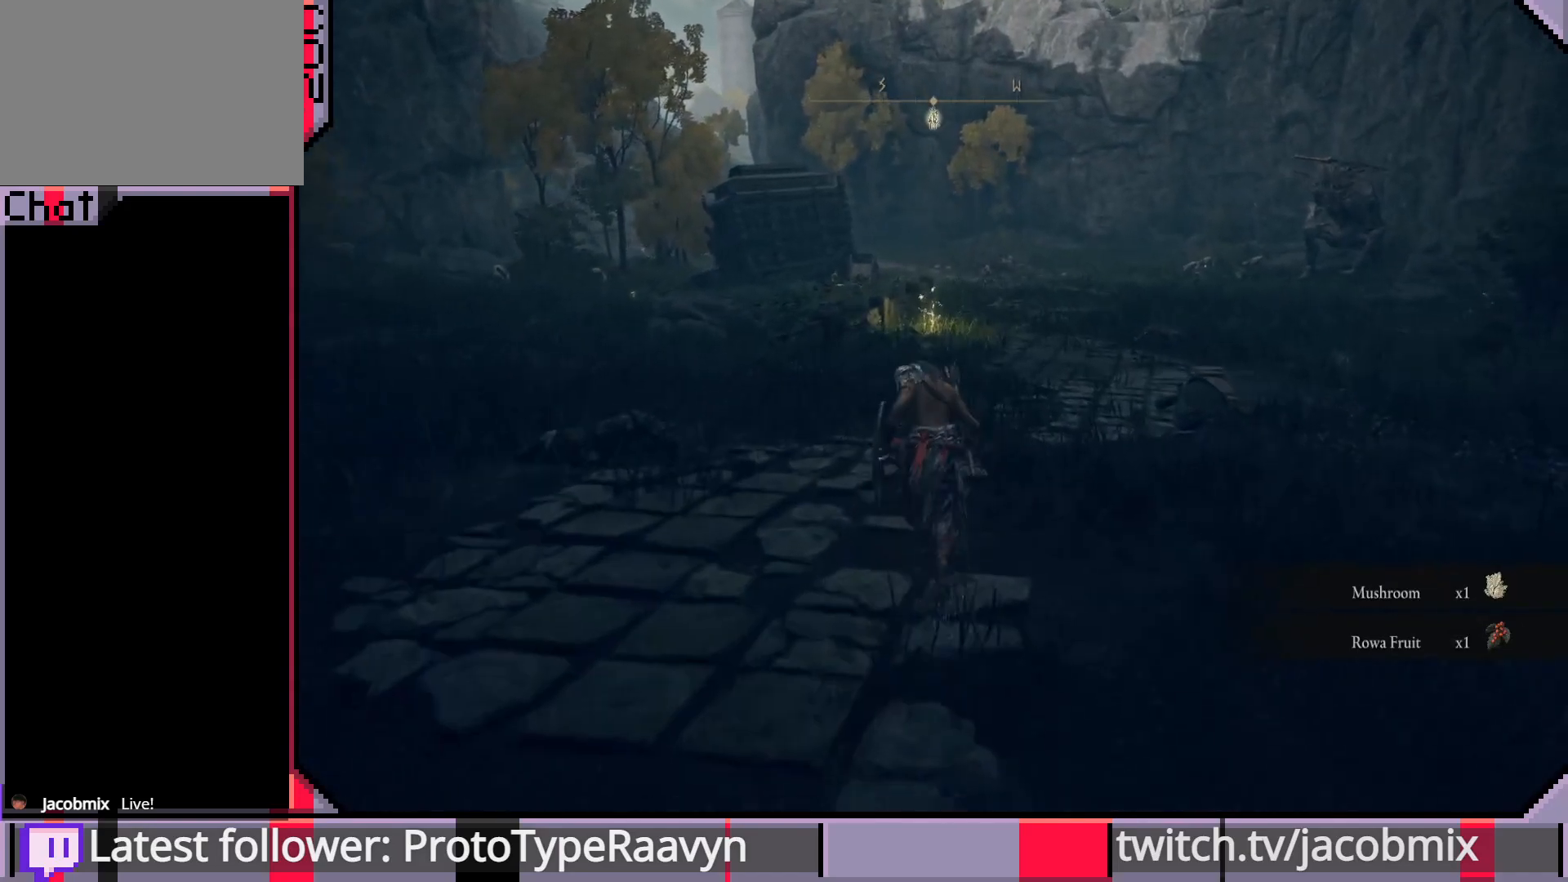
{"buttons": ["CIRCLE"], "left_stick": "up", "right_stick": "center", "events": []}
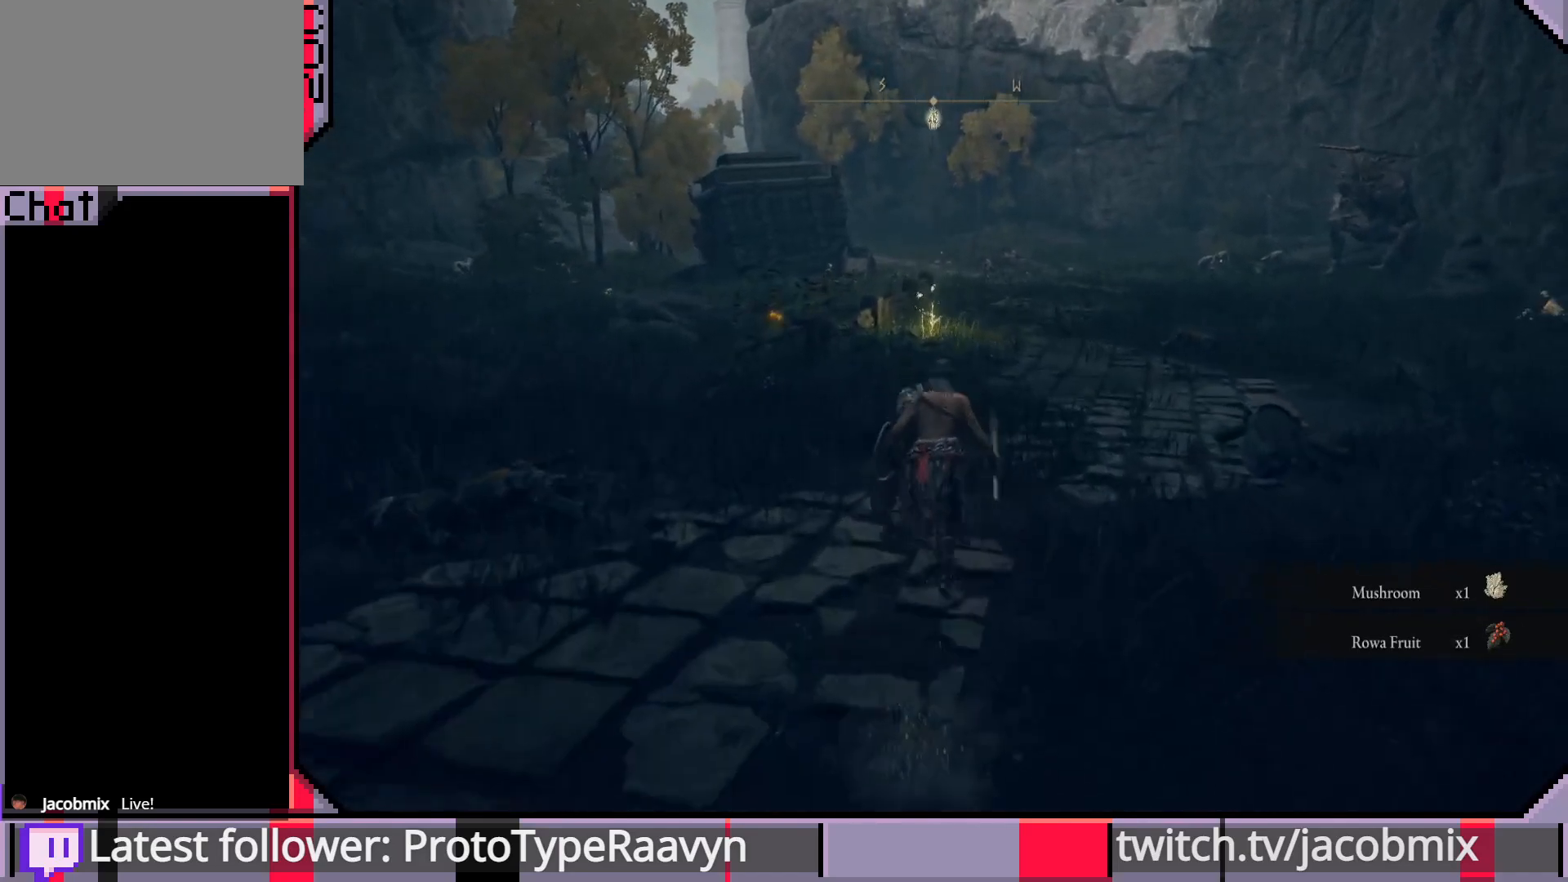
{"buttons": ["CIRCLE"], "left_stick": "up", "right_stick": "center", "events": []}
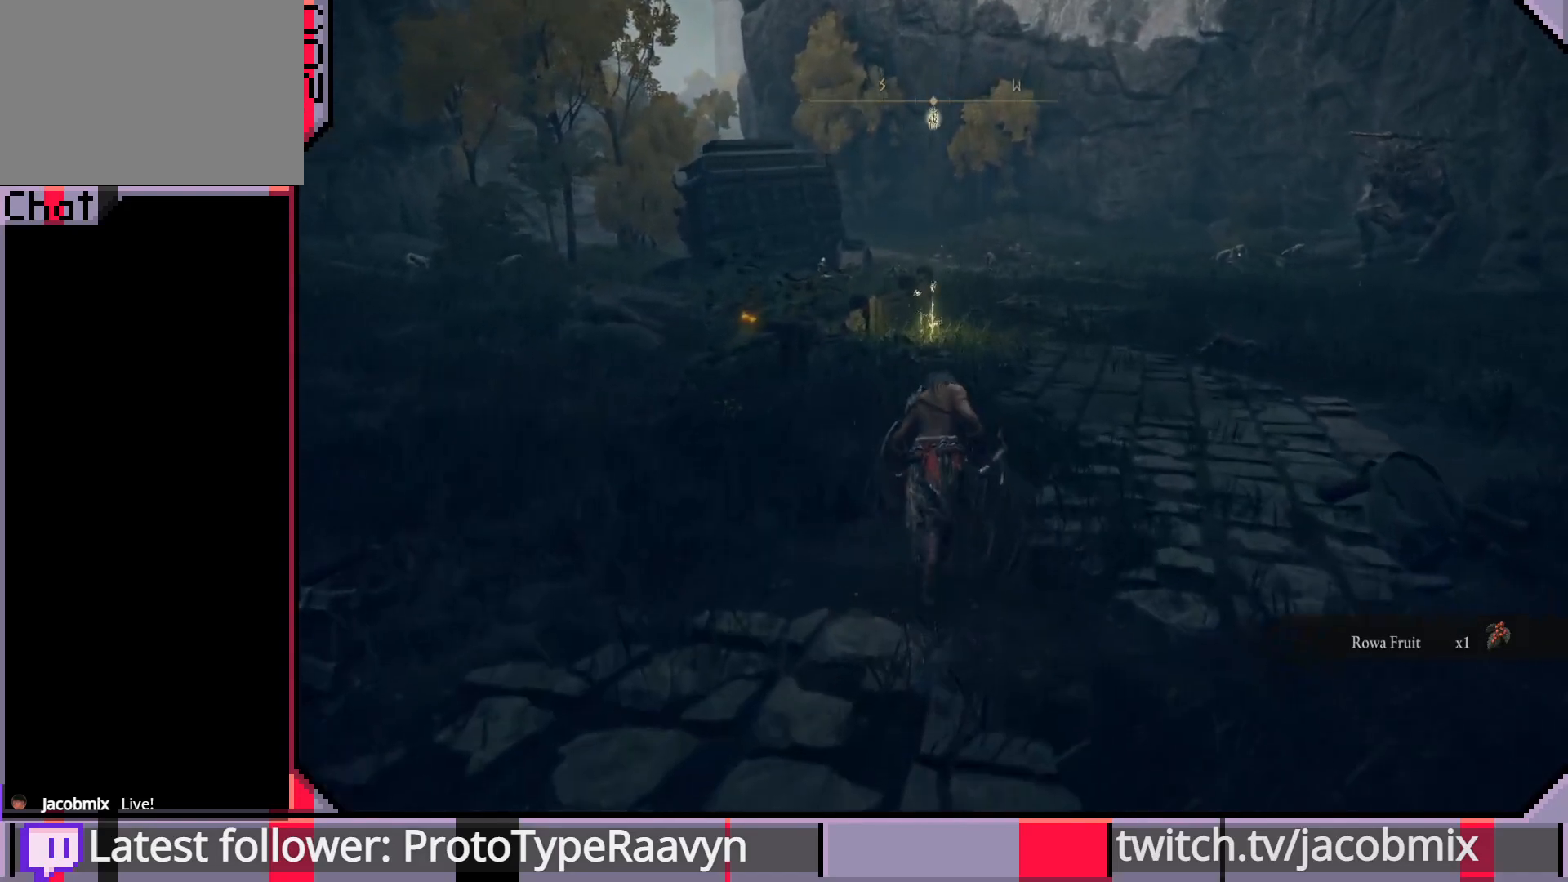
{"buttons": ["CIRCLE"], "left_stick": "up", "right_stick": "center", "events": []}
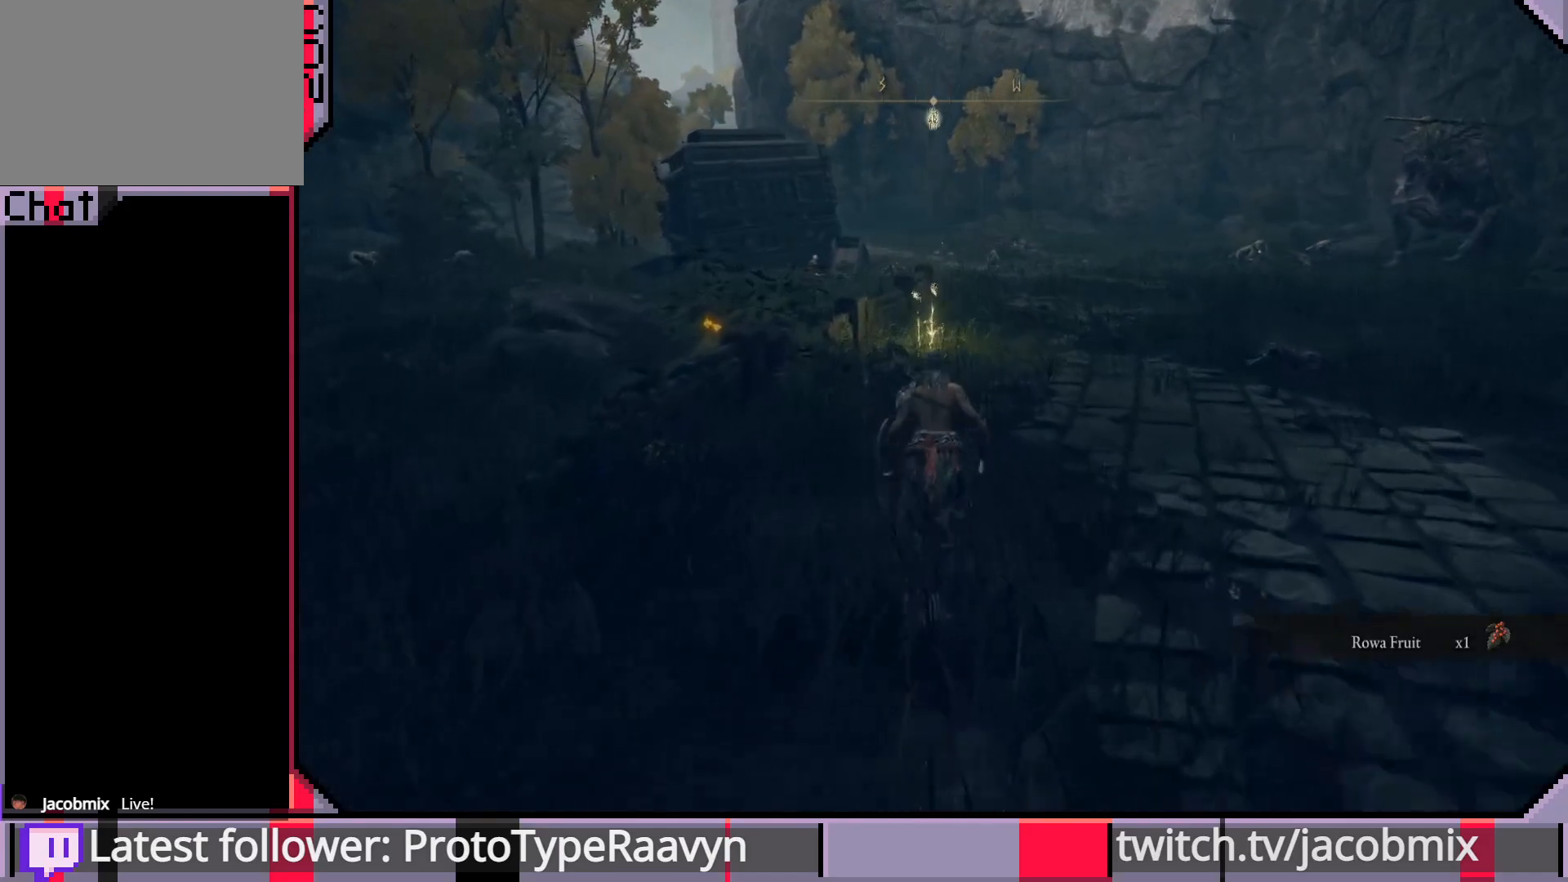
{"buttons": ["CIRCLE"], "left_stick": "up", "right_stick": "center", "events": []}
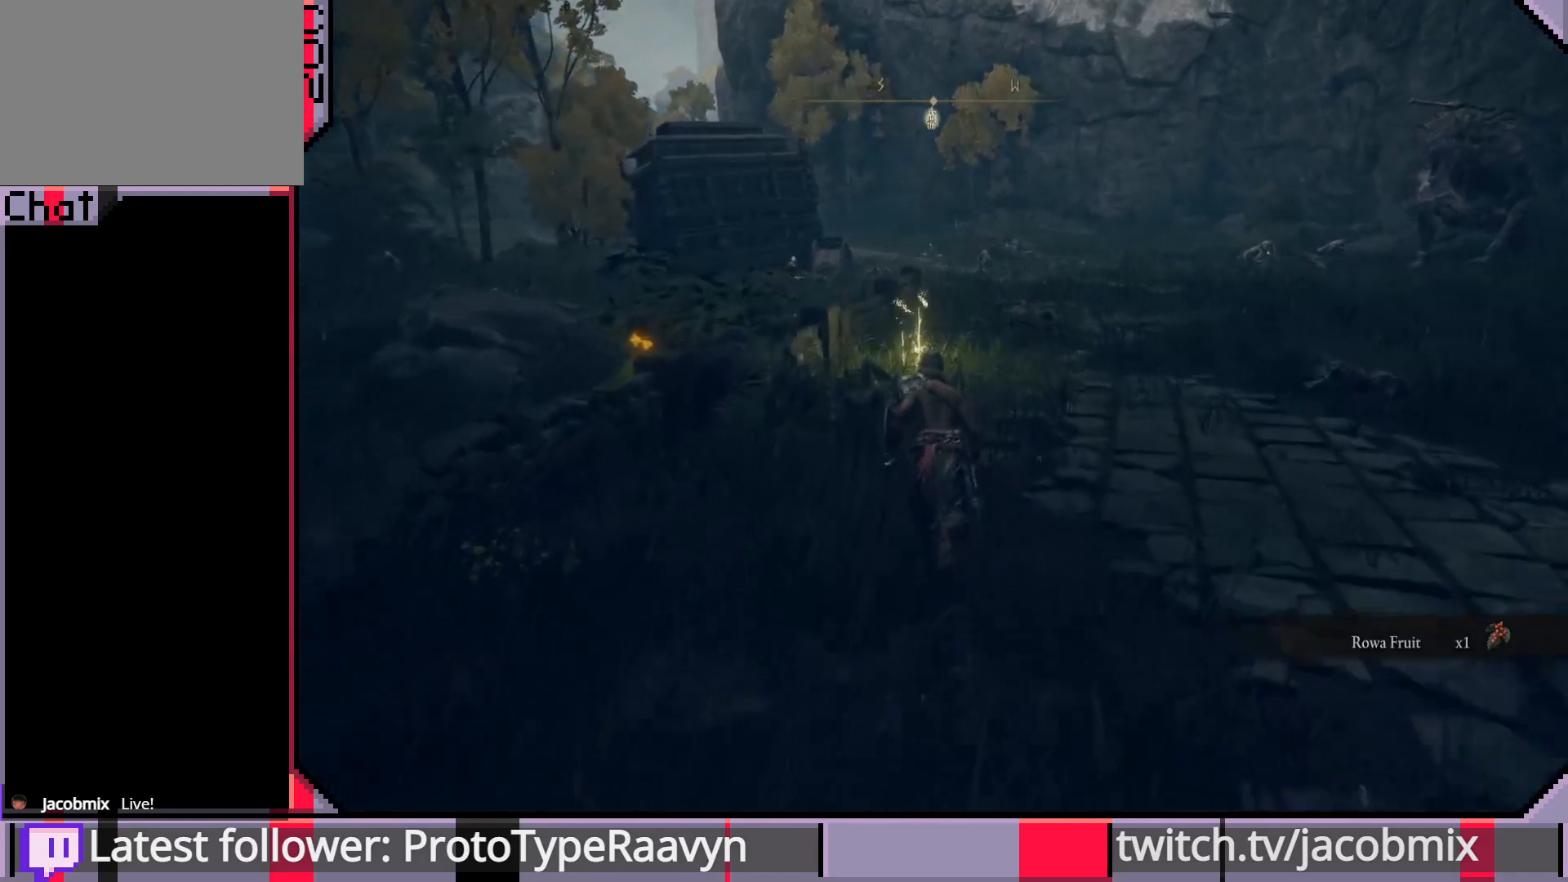
{"buttons": ["CIRCLE"], "left_stick": "up", "right_stick": "center", "events": []}